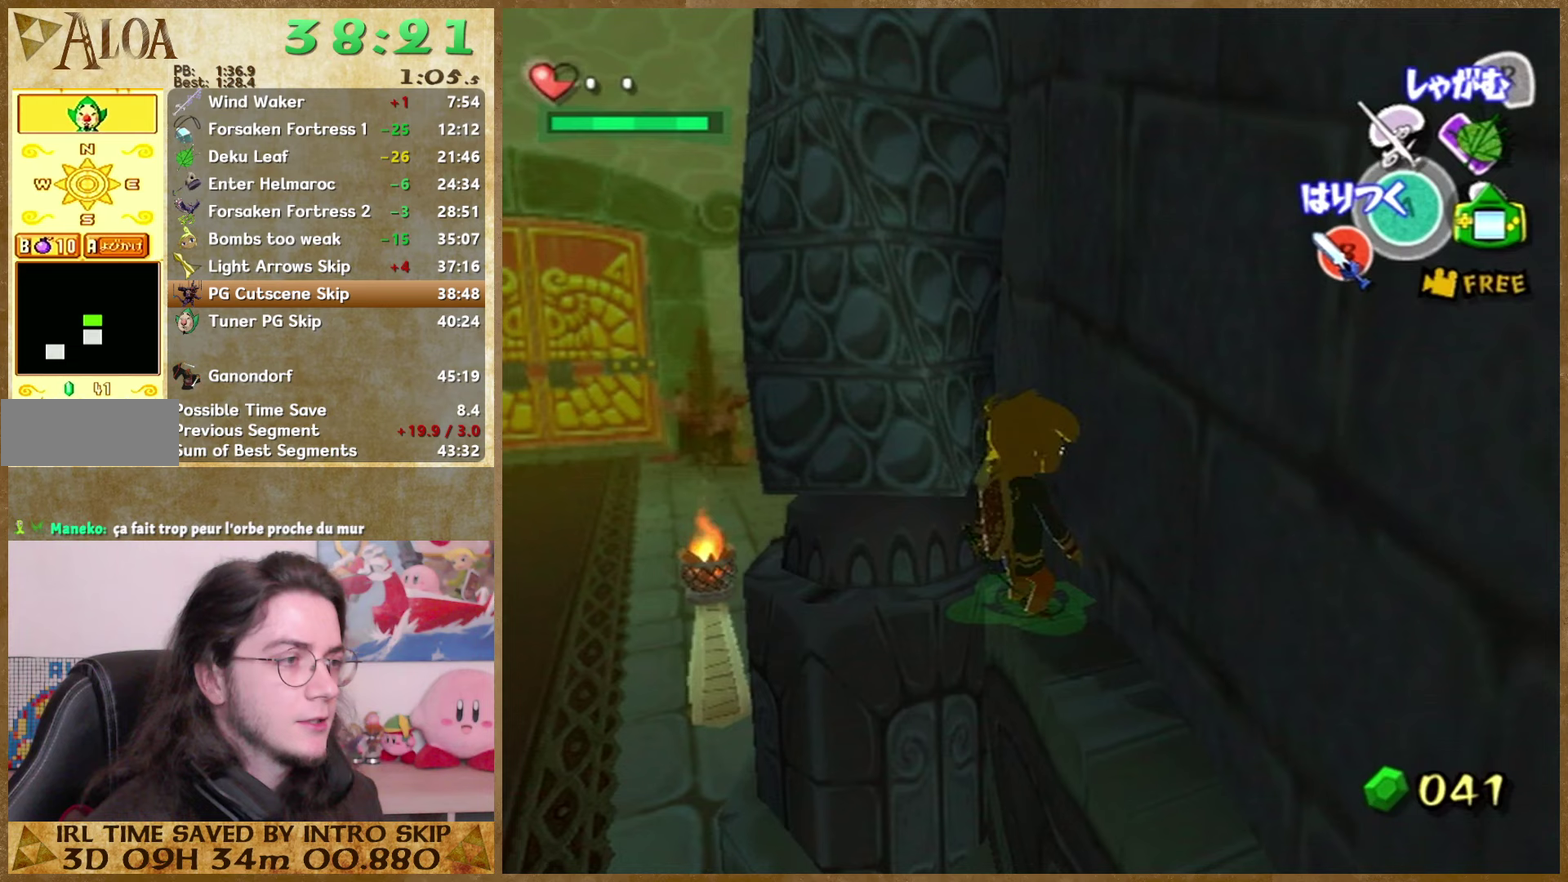
Gameplay with a controller (Nintendo layout); each line is a JSON object with the inputs held at the frame after it. Not read: A L3 R3.
{"buttons": [], "left_stick": "up", "right_stick": "center"}
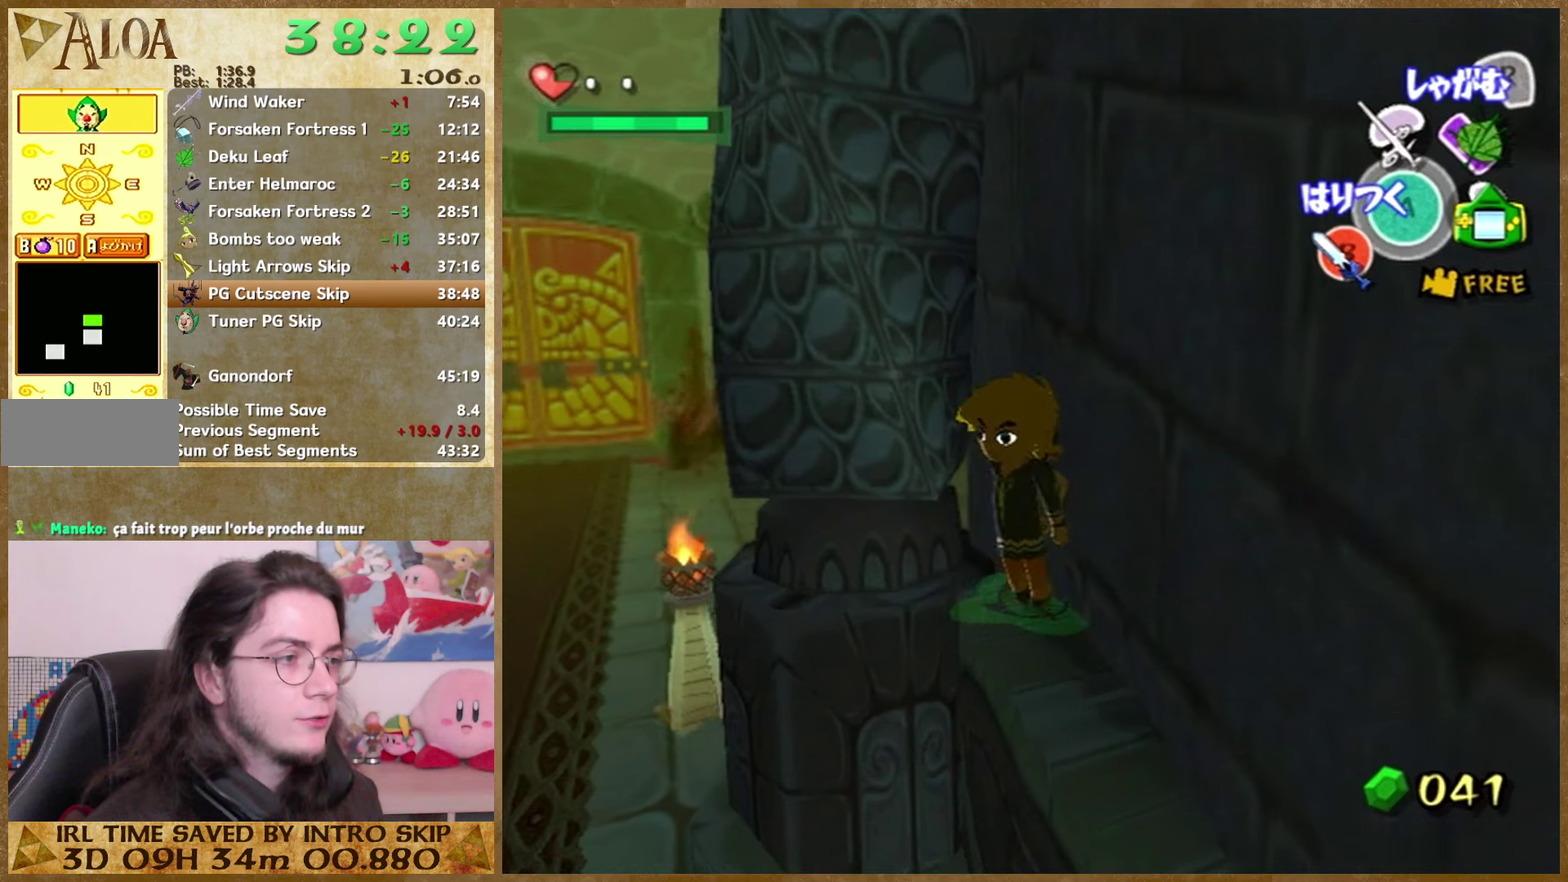
{"buttons": ["L1"], "left_stick": "center", "right_stick": "center"}
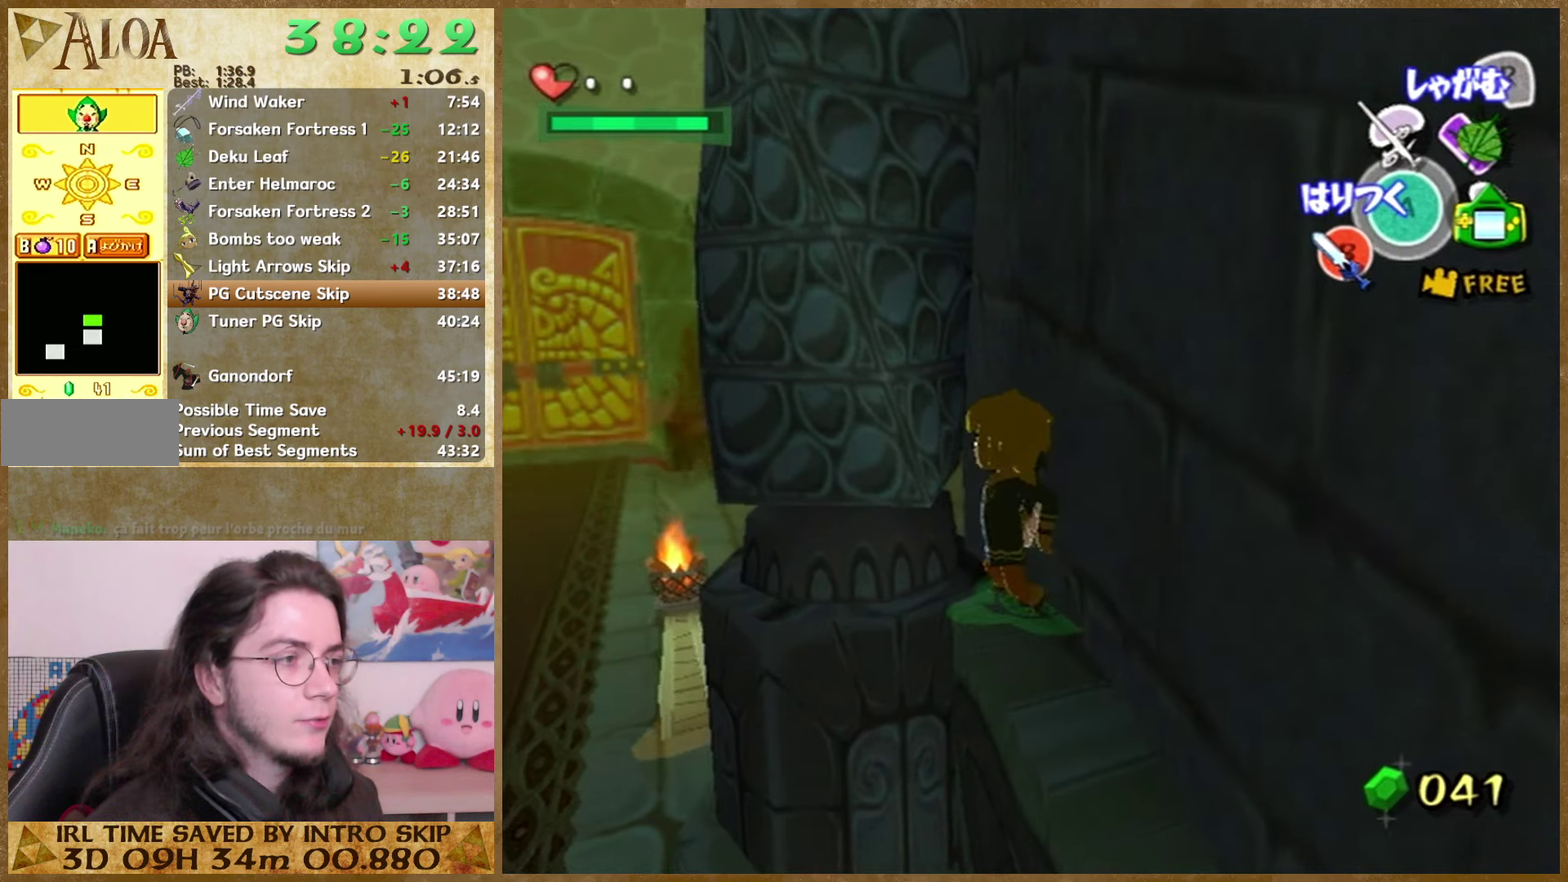
{"buttons": [], "left_stick": "center", "right_stick": "center"}
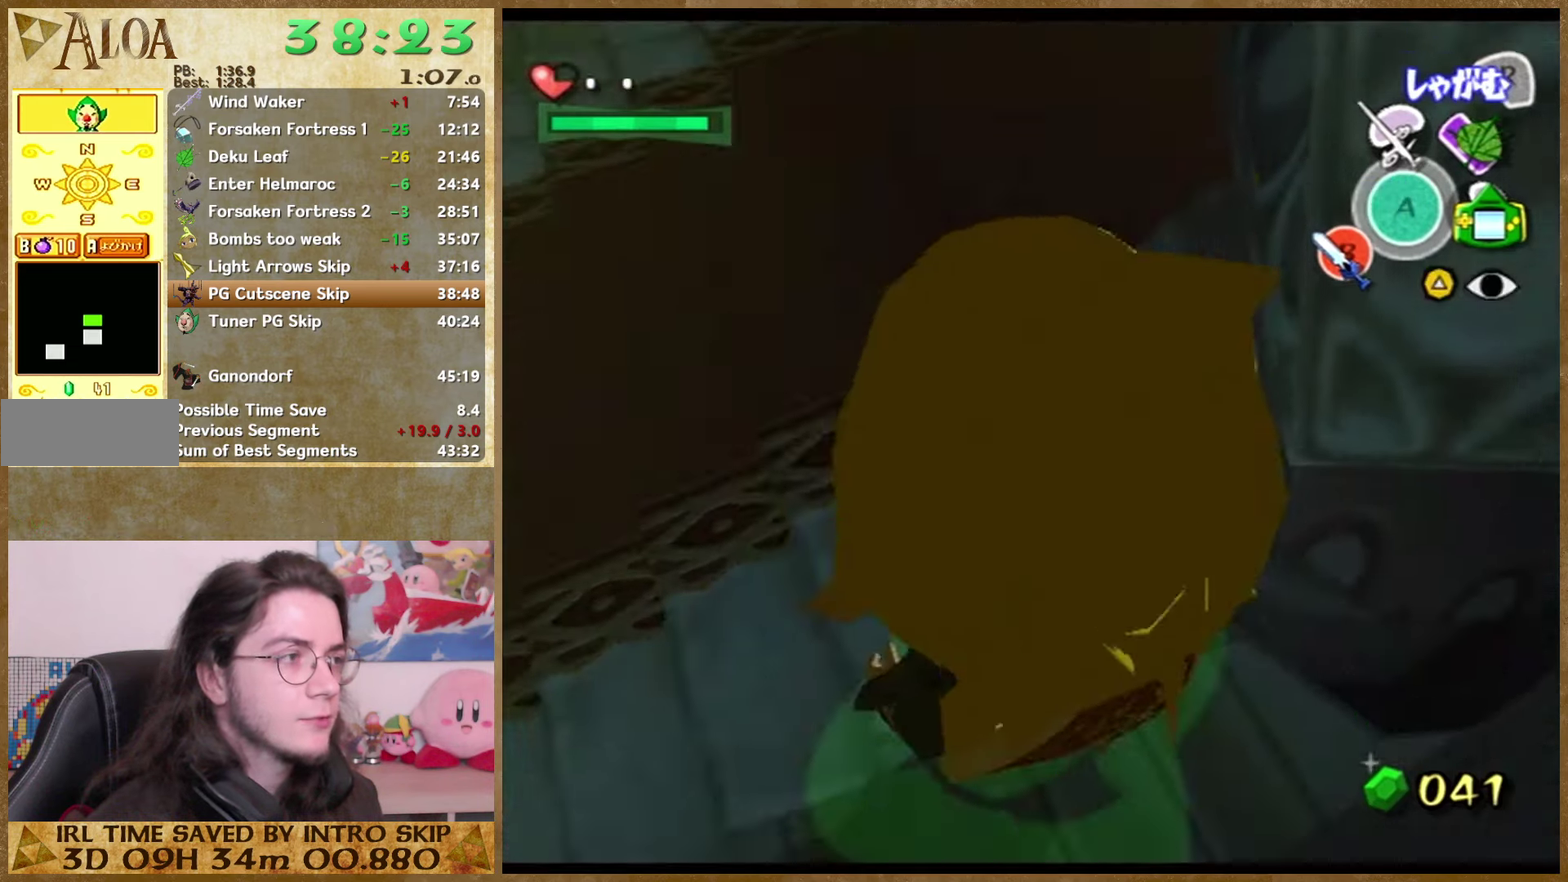
{"buttons": [], "left_stick": "right", "right_stick": "center"}
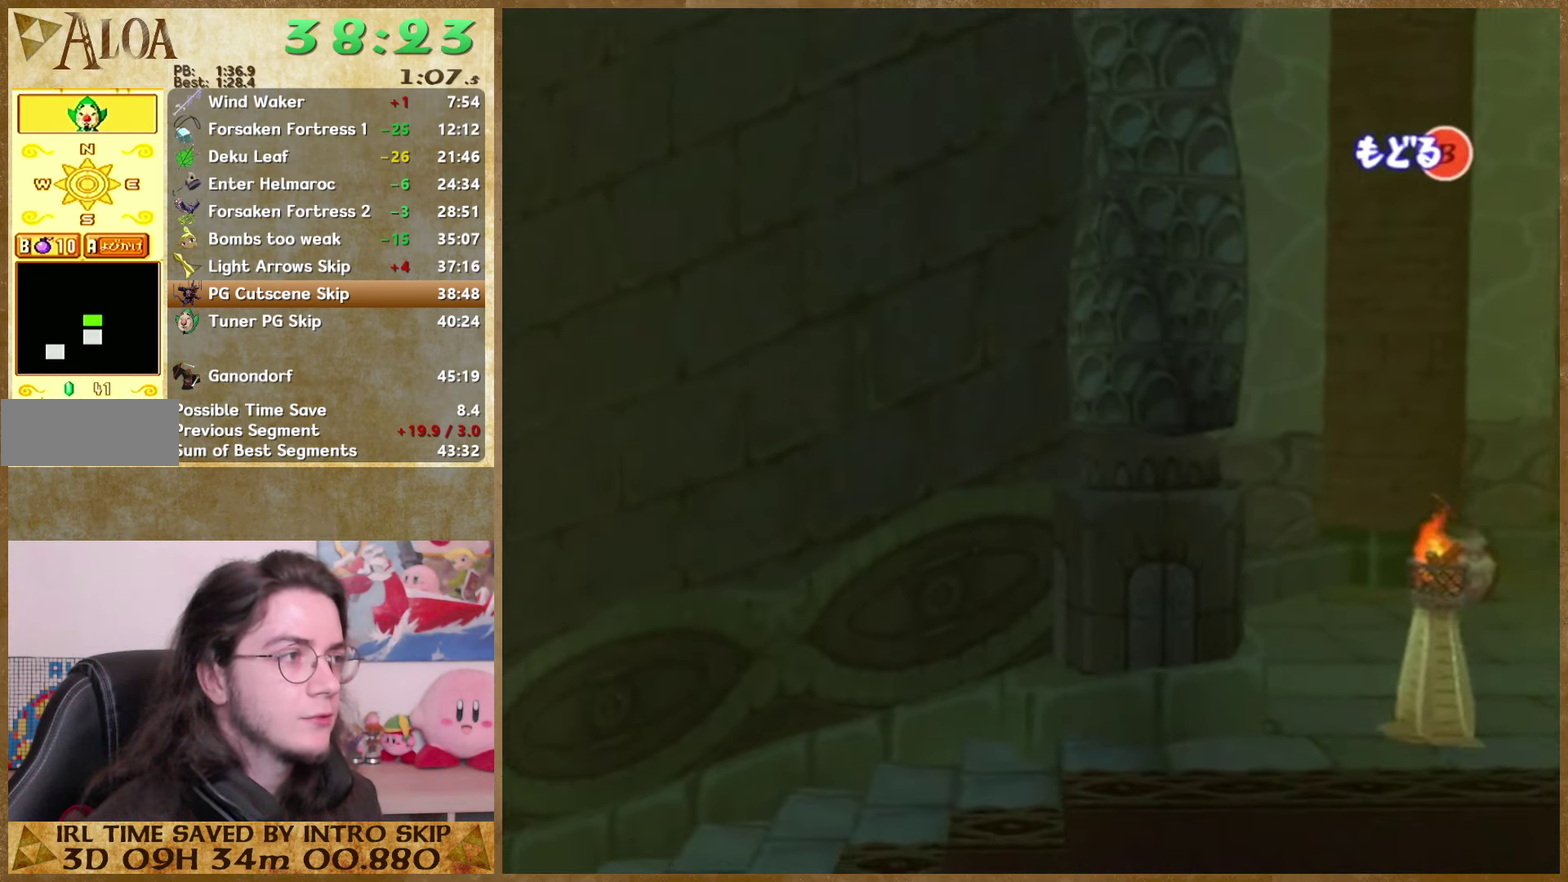
{"buttons": [], "left_stick": "center", "right_stick": "center"}
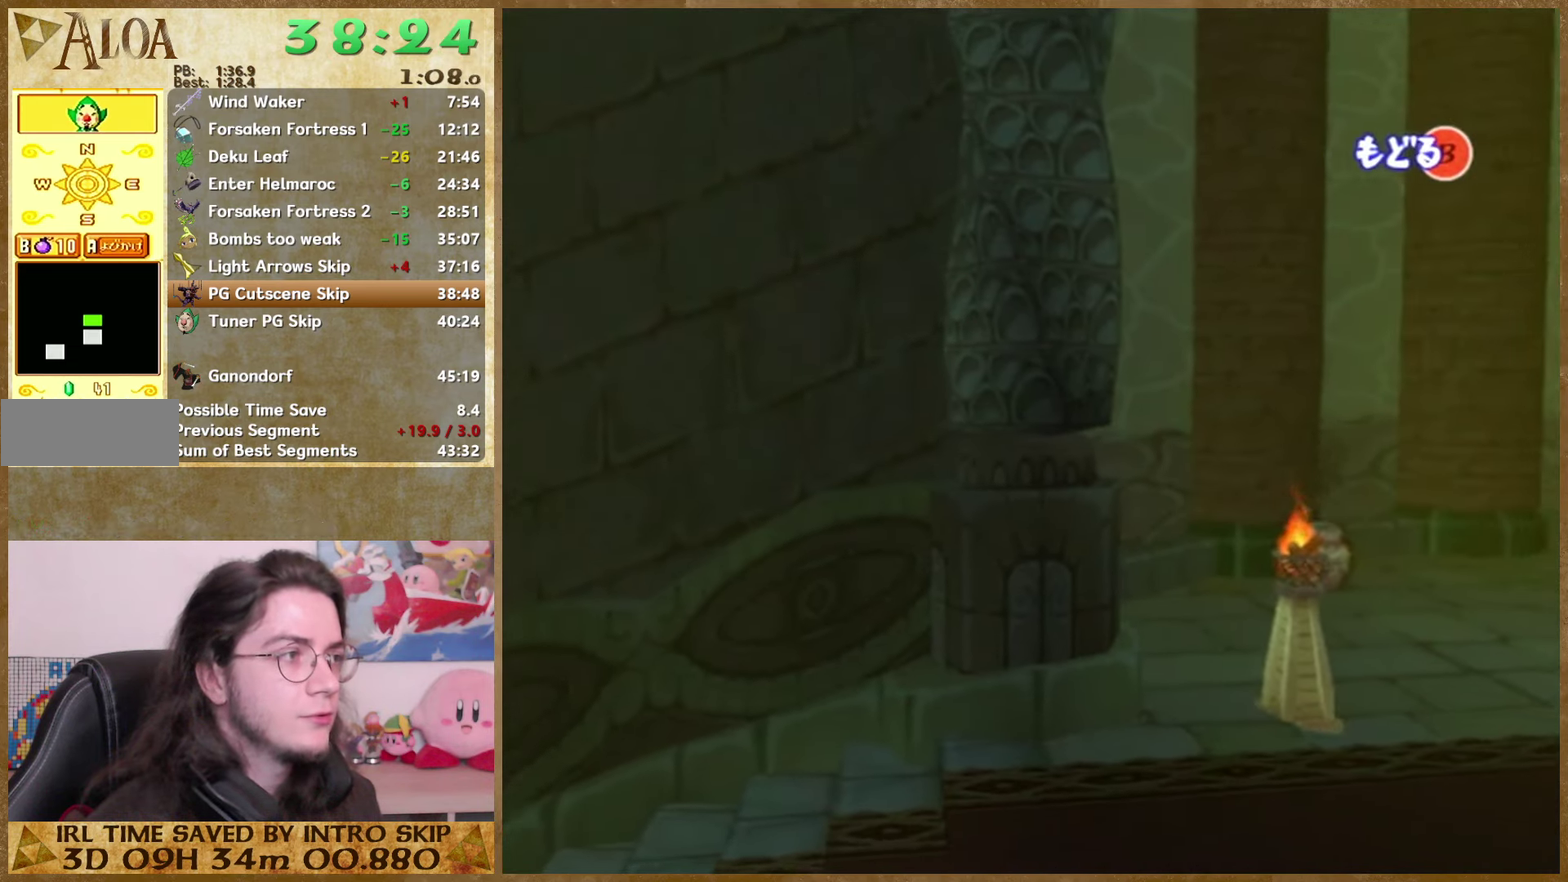
{"buttons": [], "left_stick": "center", "right_stick": "center"}
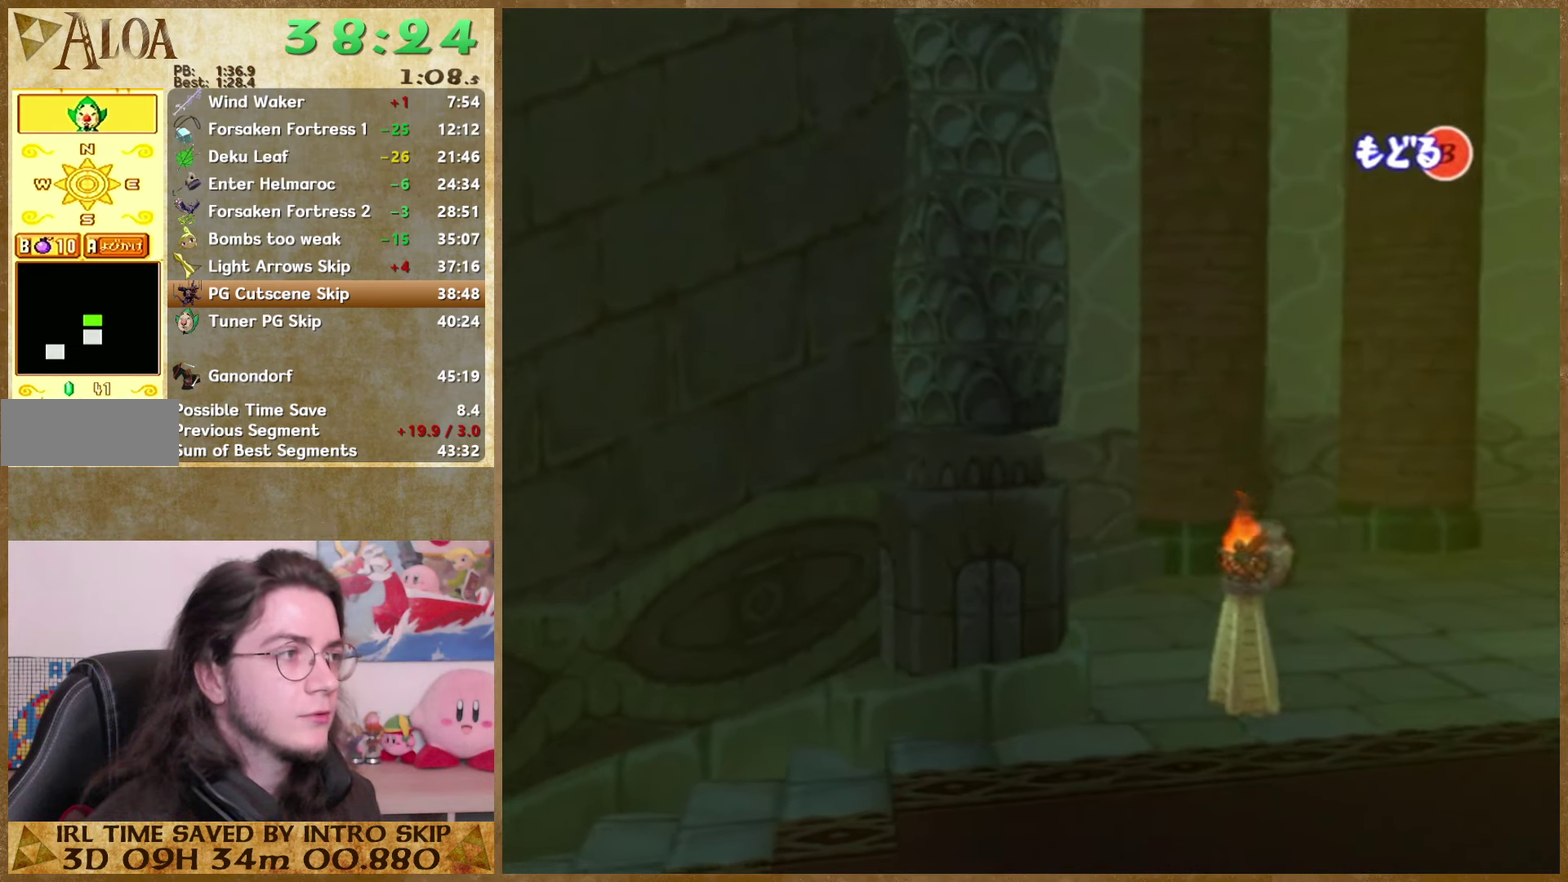
{"buttons": [], "left_stick": "center", "right_stick": "center"}
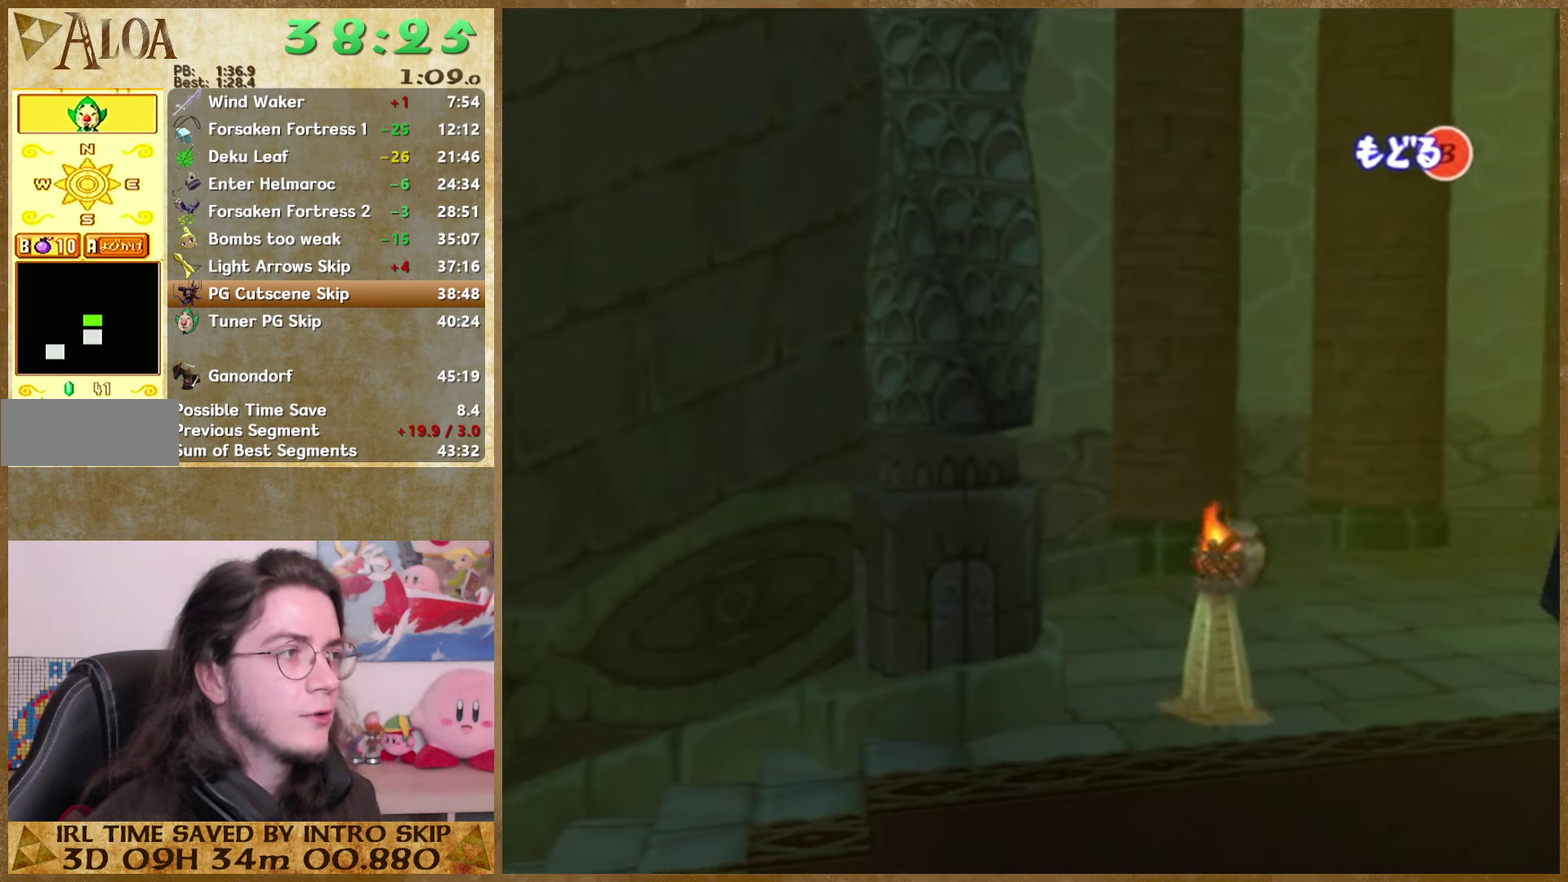
{"buttons": ["L1"], "left_stick": "up", "right_stick": "center"}
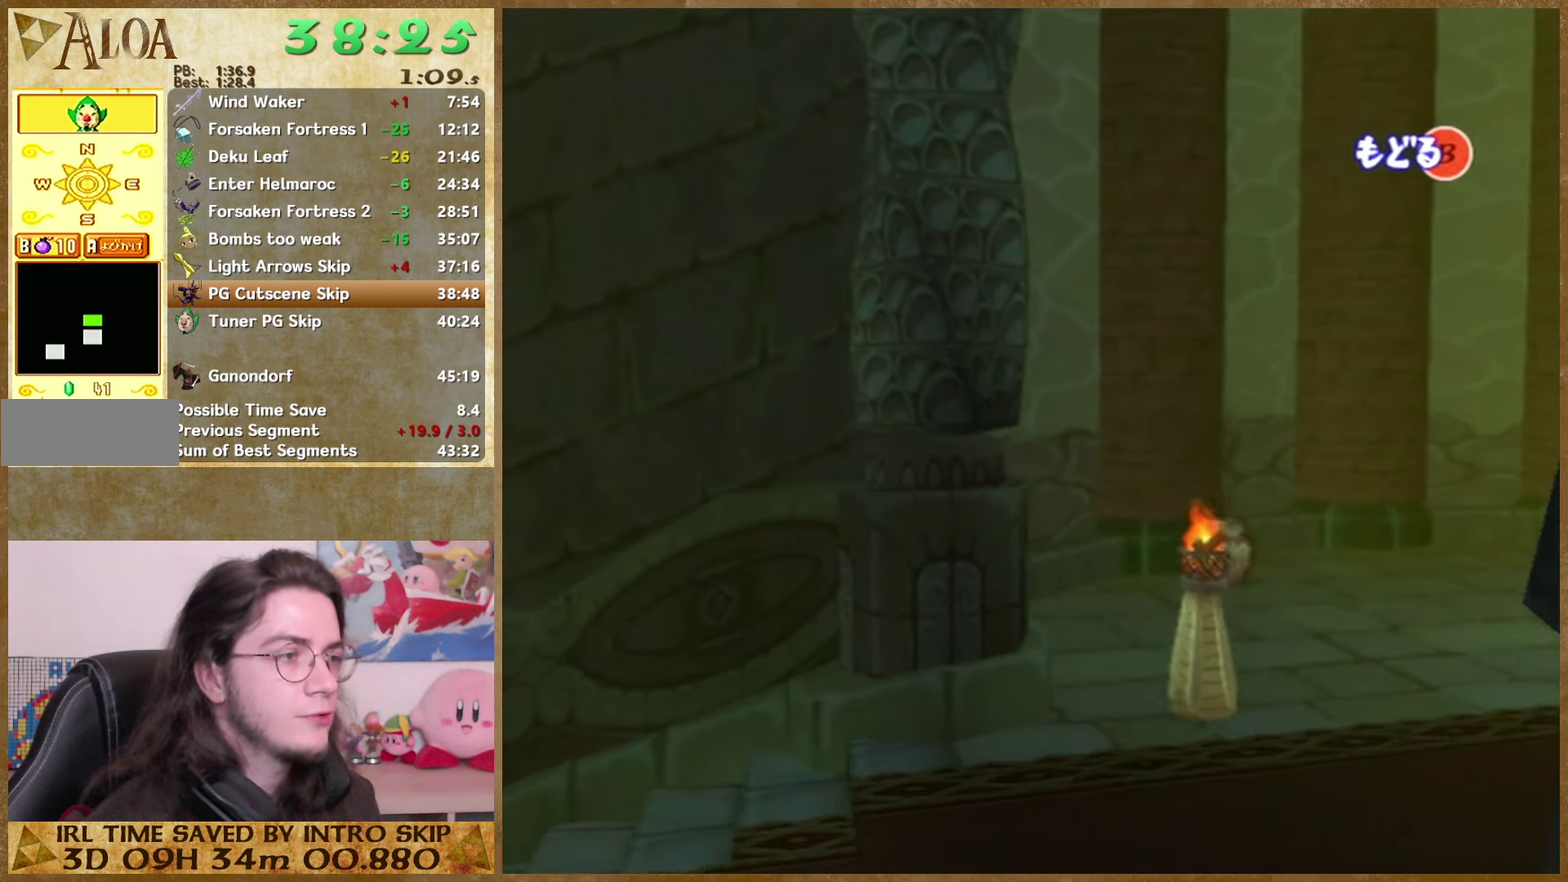
{"buttons": ["L1", "Z"], "left_stick": "up", "right_stick": "center"}
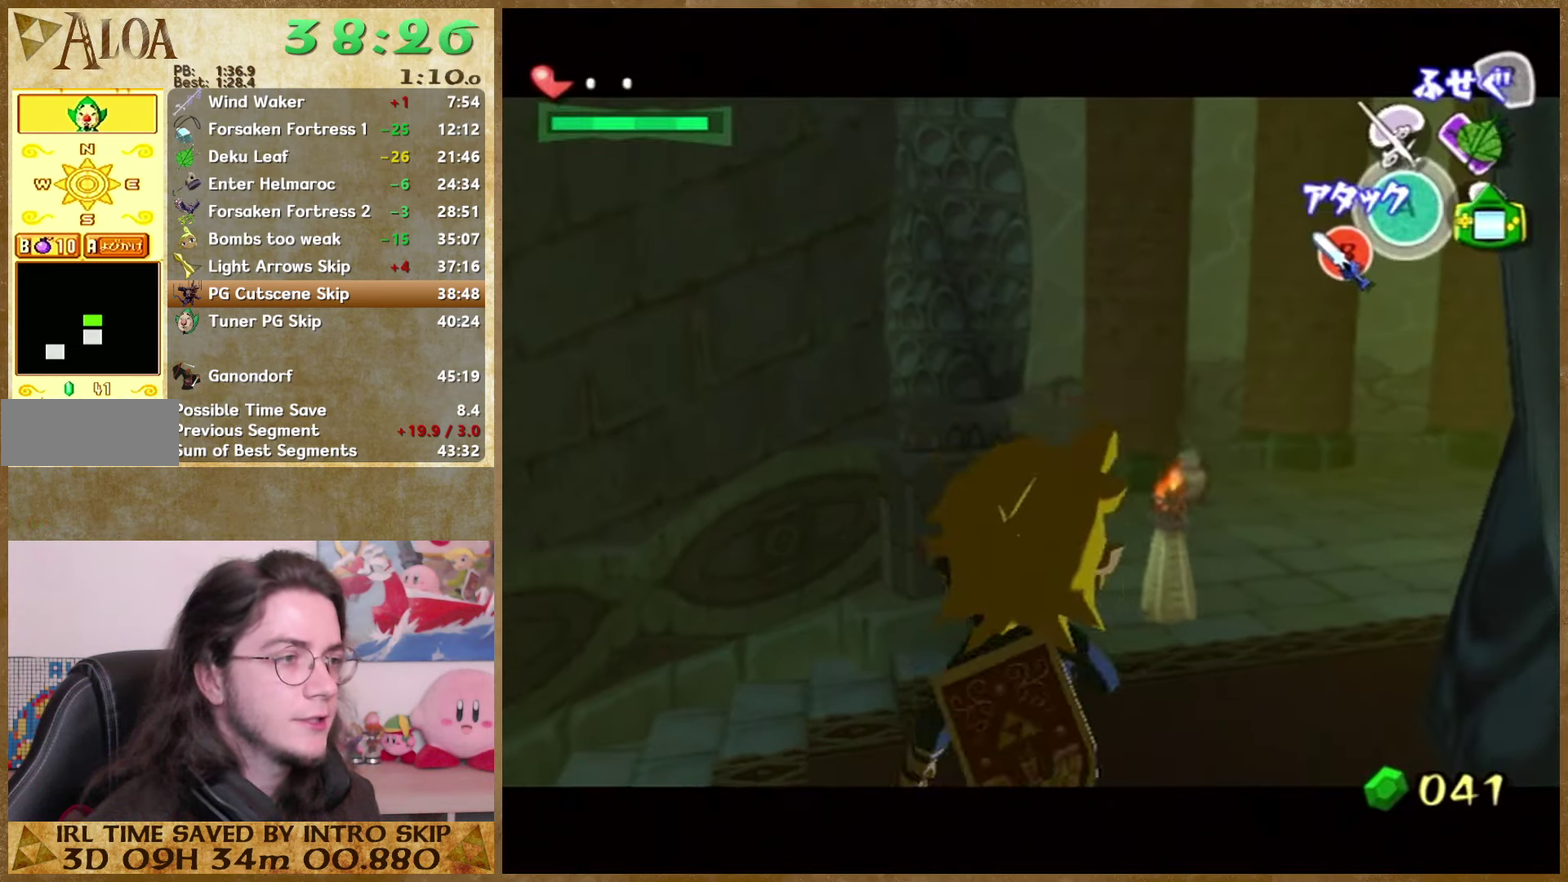
{"buttons": ["L1"], "left_stick": "up", "right_stick": "down"}
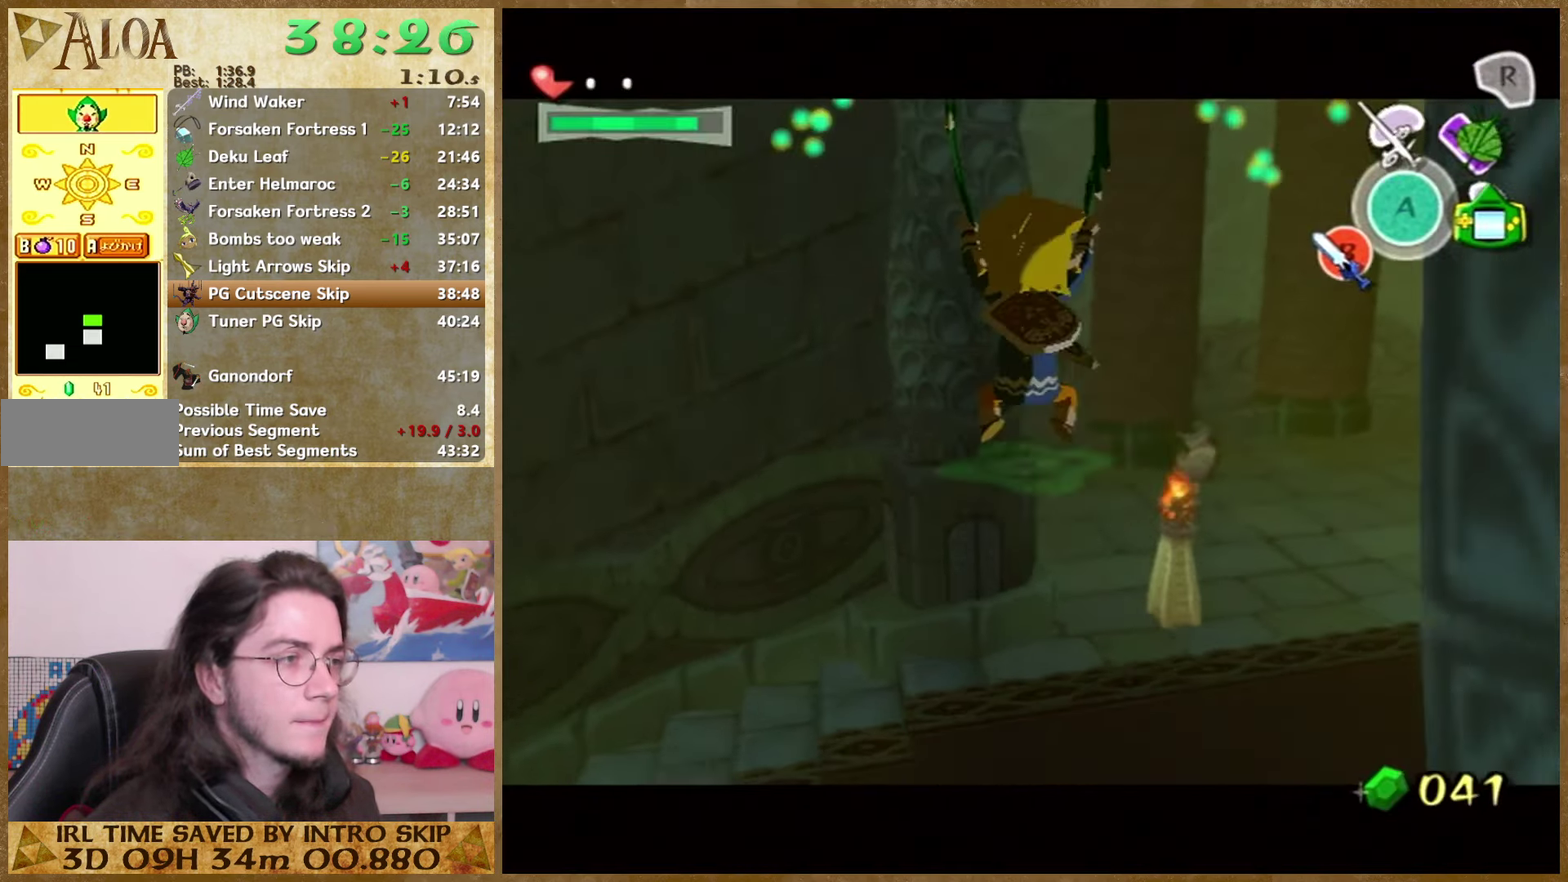
{"buttons": ["L1"], "left_stick": "up", "right_stick": "center"}
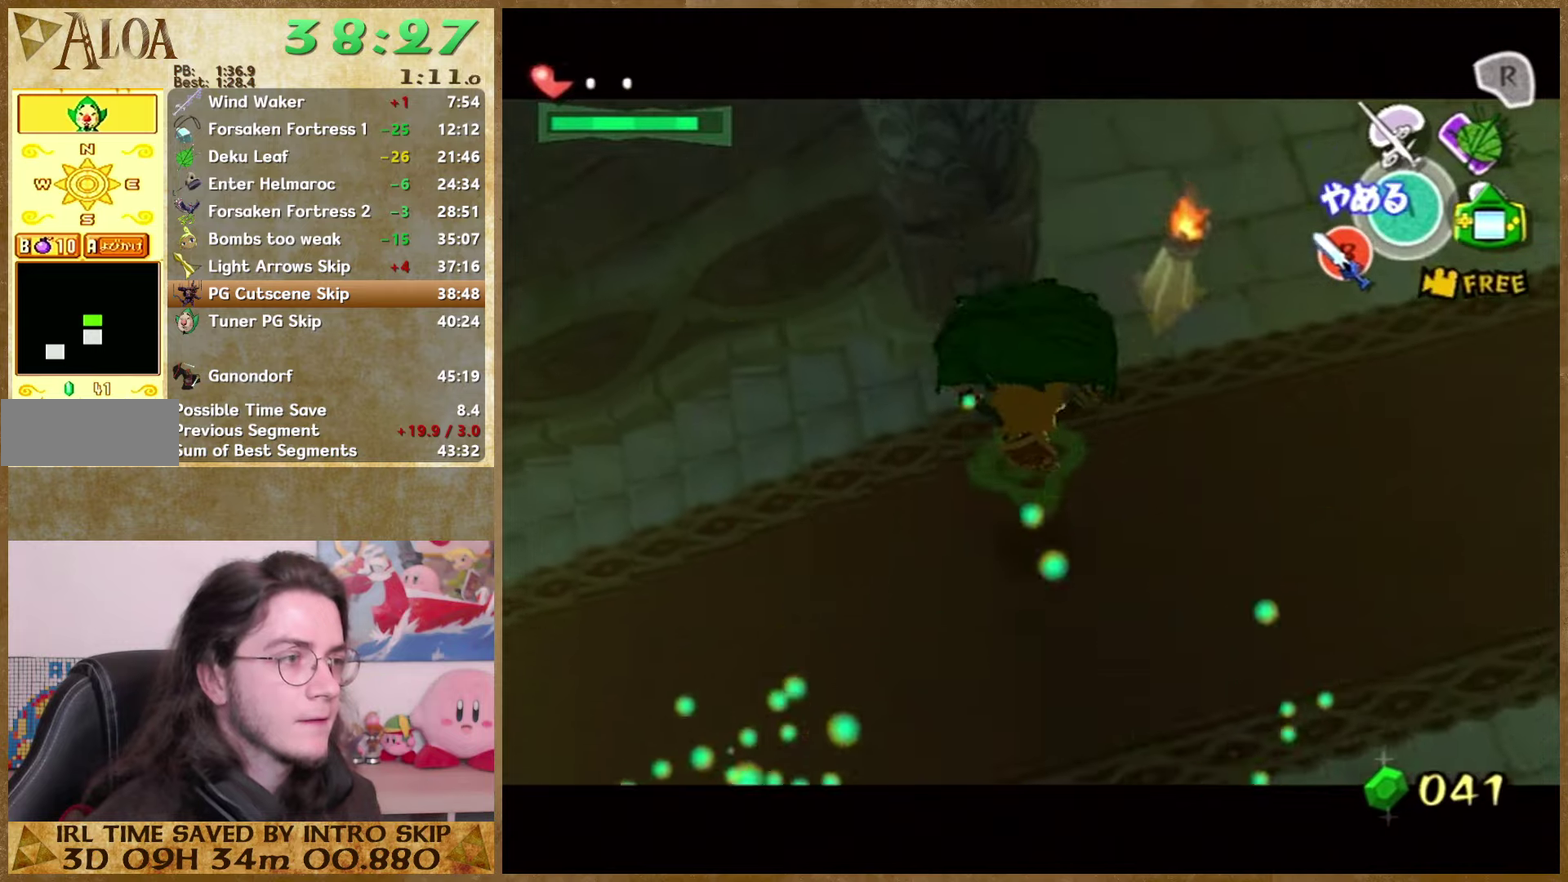
{"buttons": [], "left_stick": "up", "right_stick": "center"}
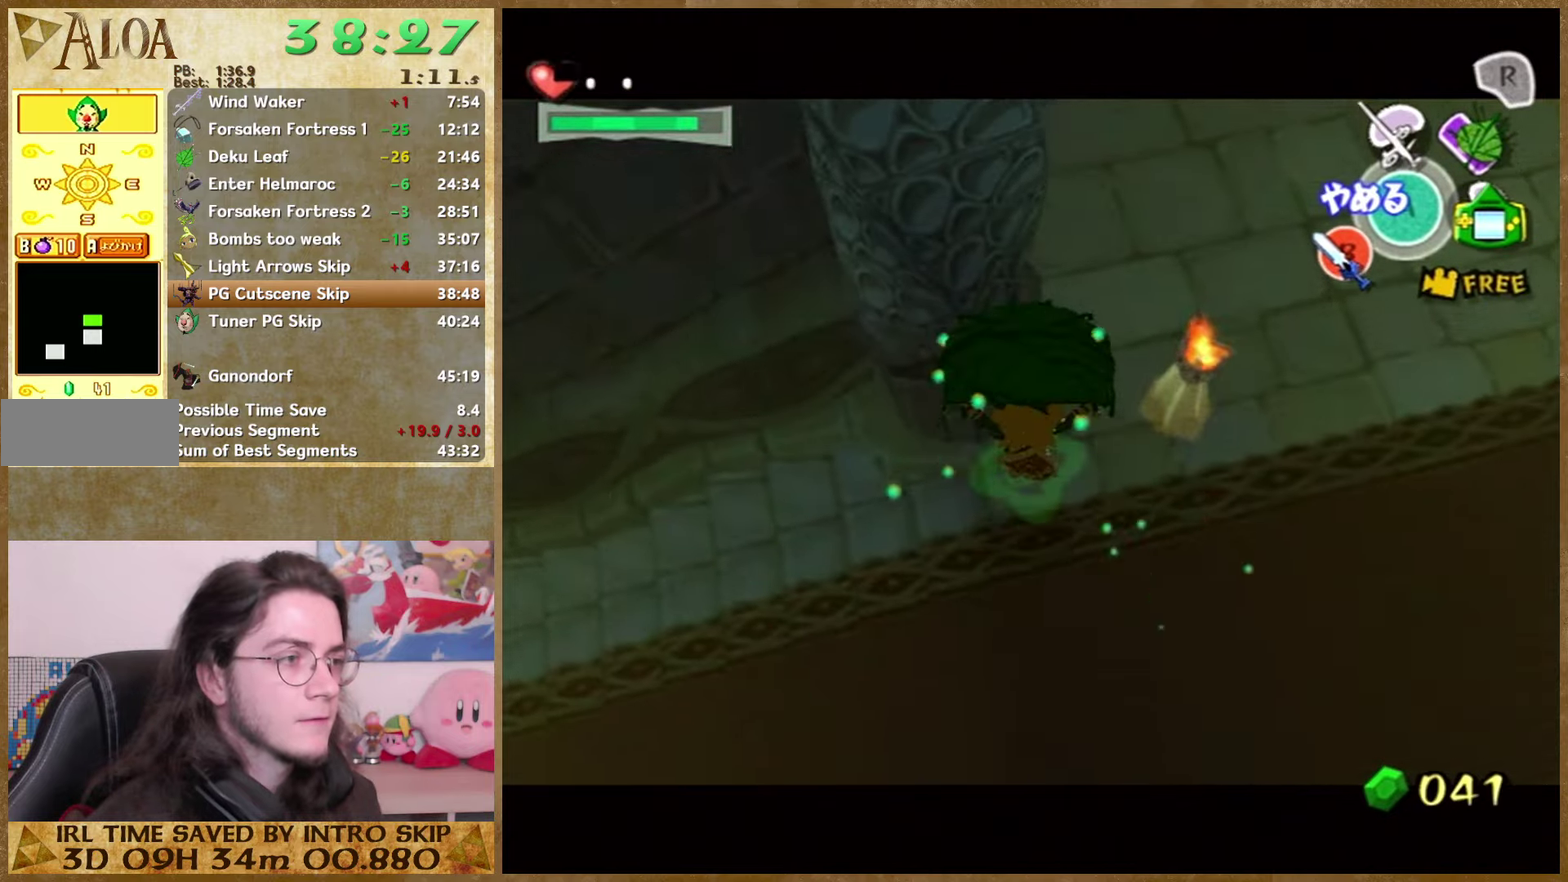
{"buttons": ["L1"], "left_stick": "center", "right_stick": "center"}
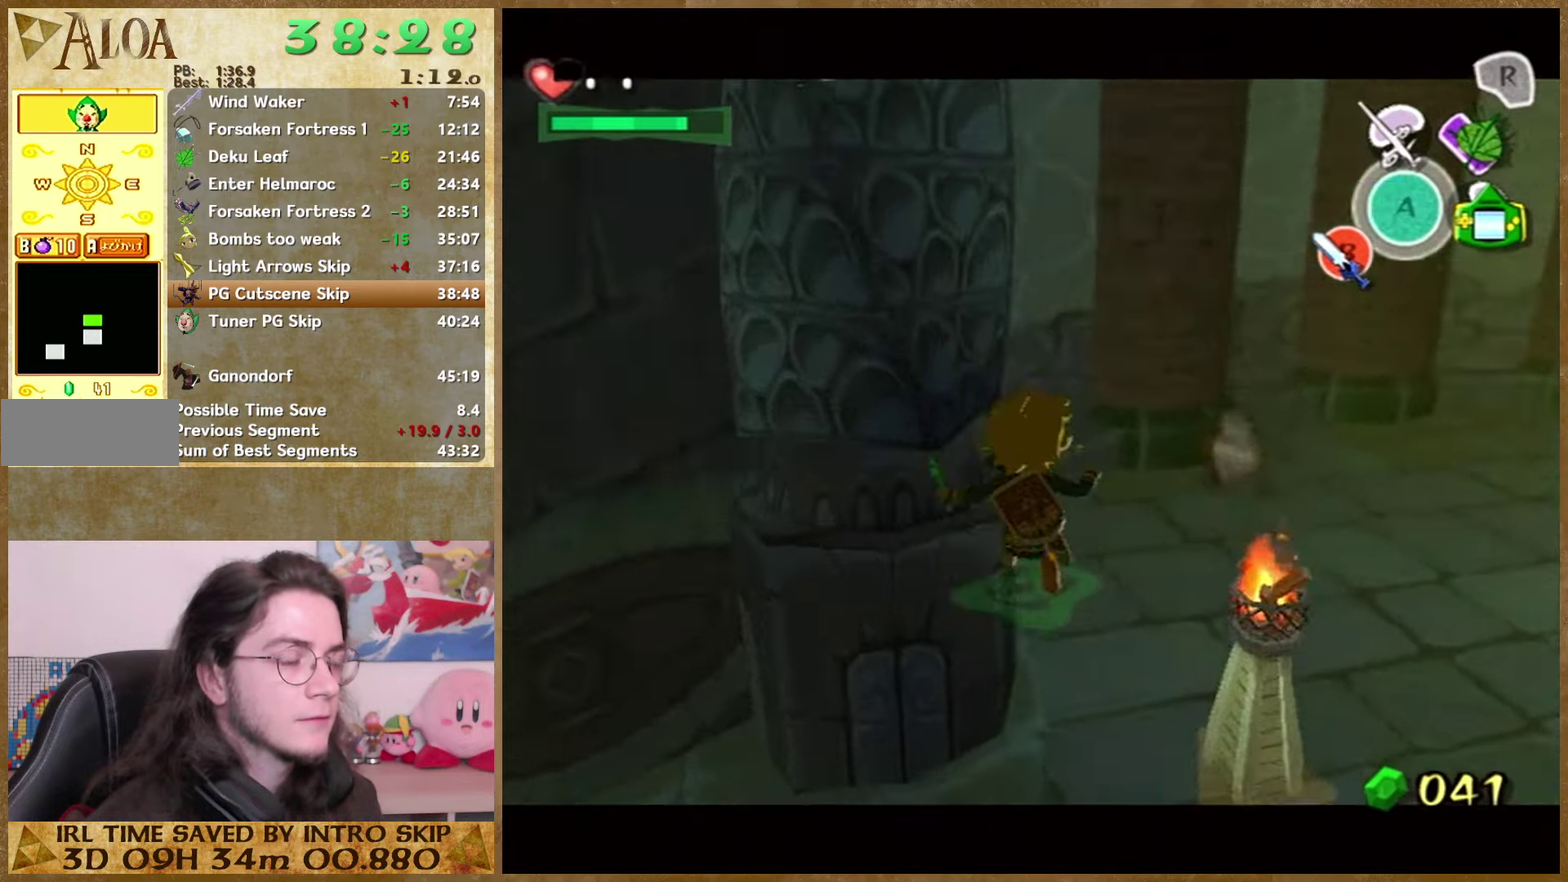
{"buttons": ["L1"], "left_stick": "right", "right_stick": "center"}
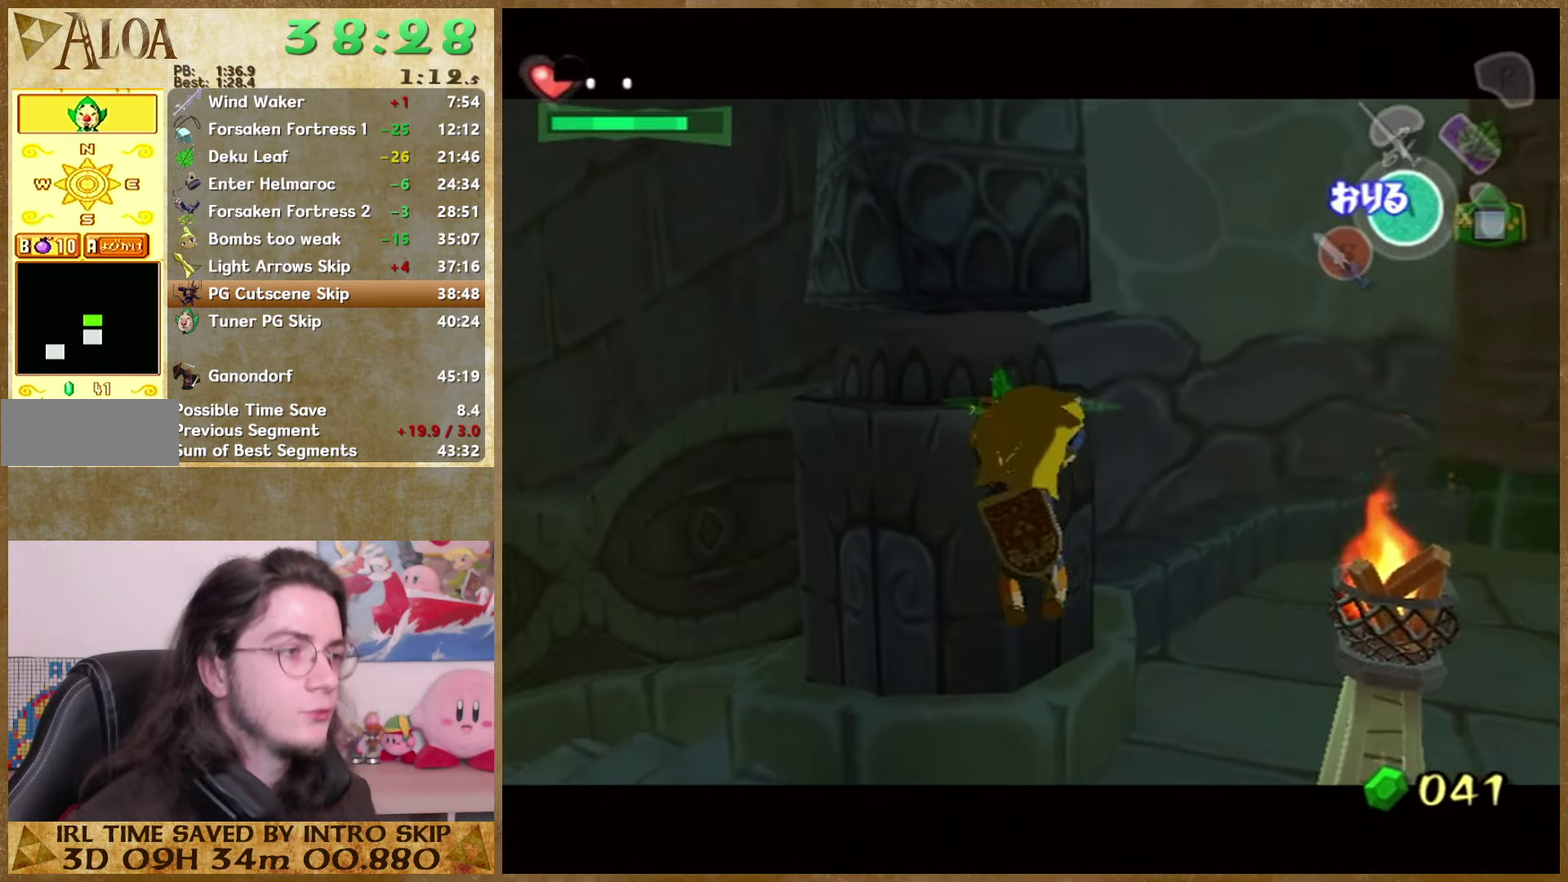
{"buttons": ["L1"], "left_stick": "right", "right_stick": "center"}
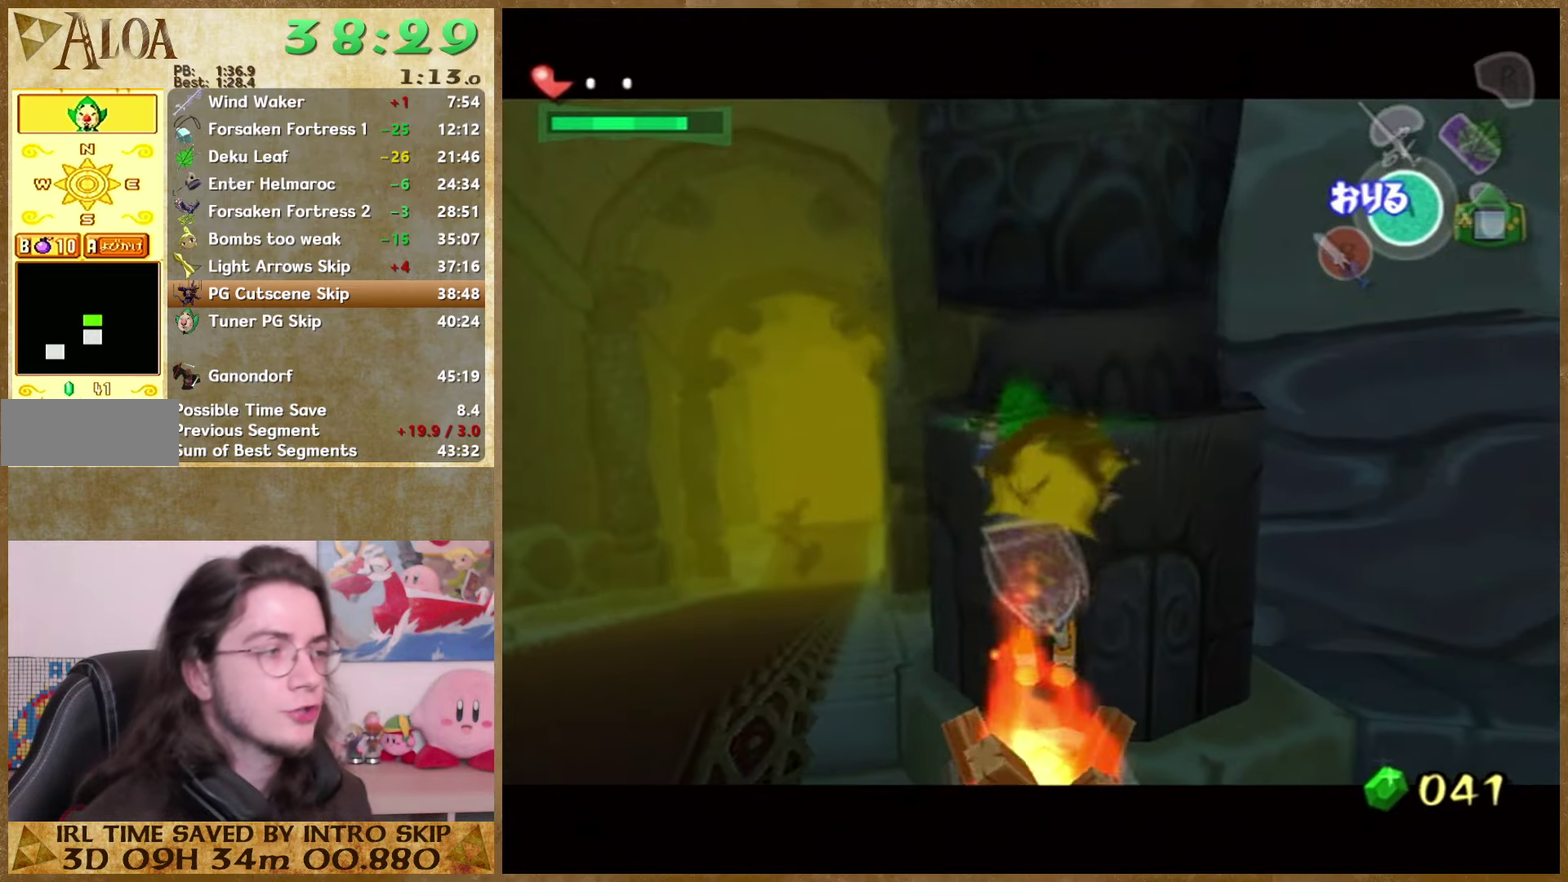
{"buttons": ["L1"], "left_stick": "right", "right_stick": "center"}
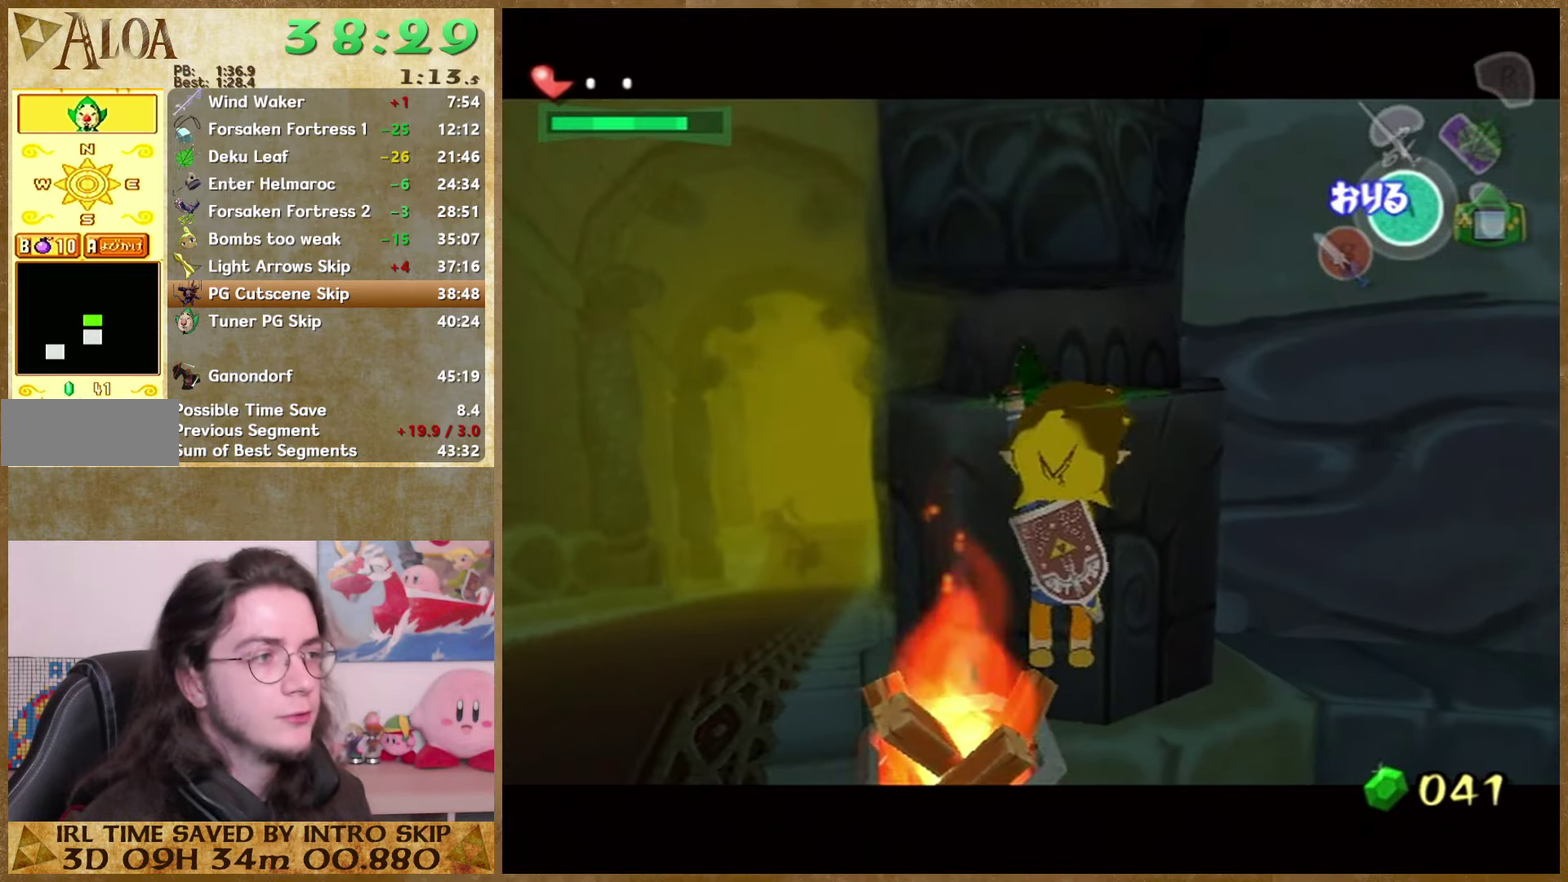
{"buttons": ["L1"], "left_stick": "right", "right_stick": "center"}
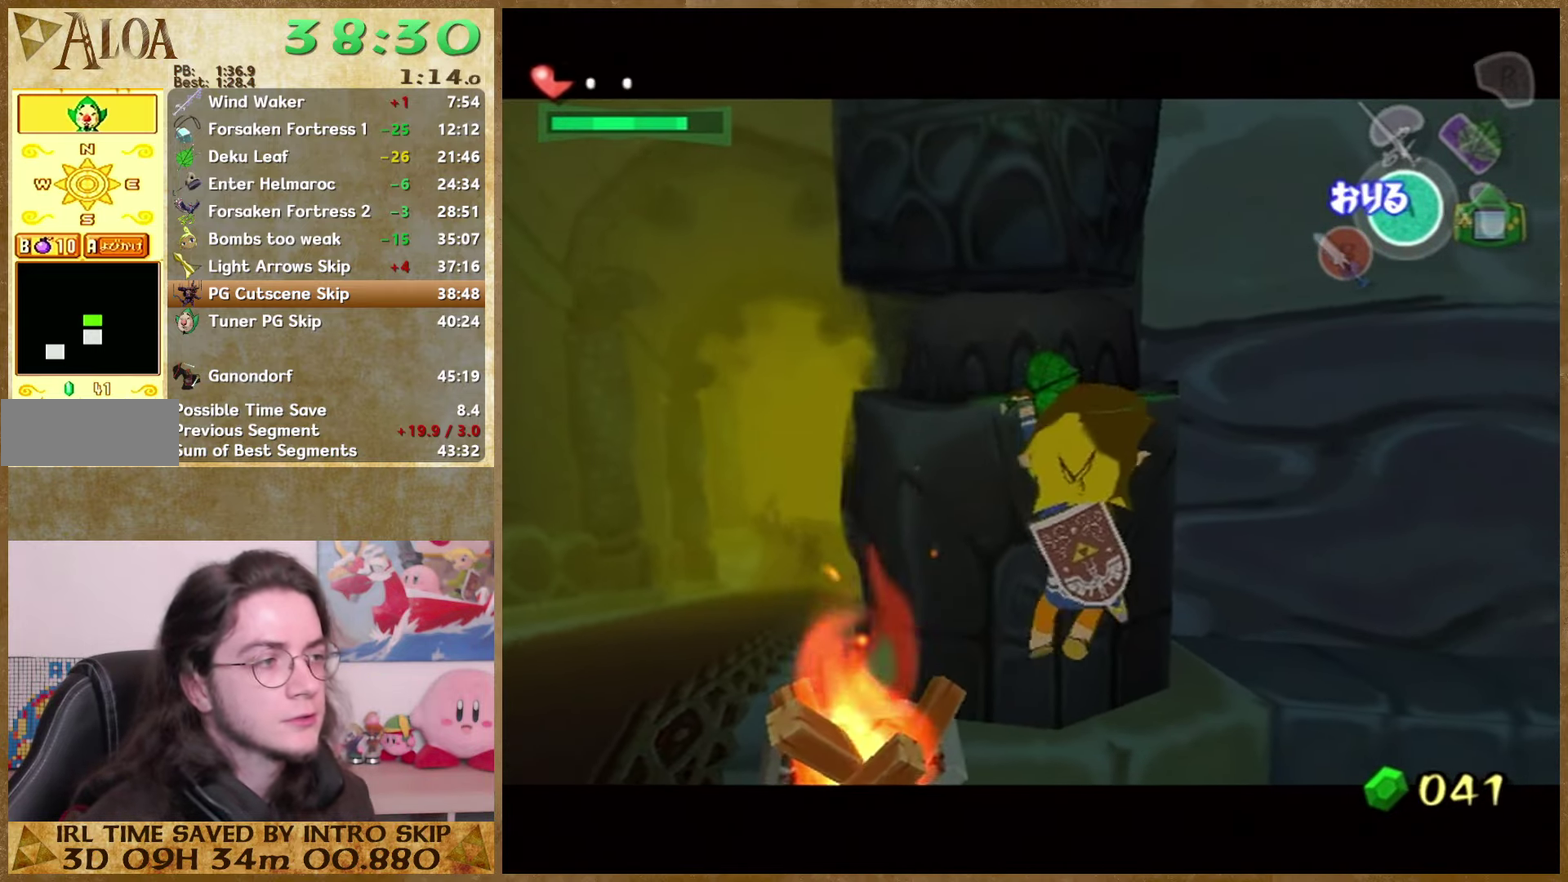
{"buttons": ["L1"], "left_stick": "right", "right_stick": "center"}
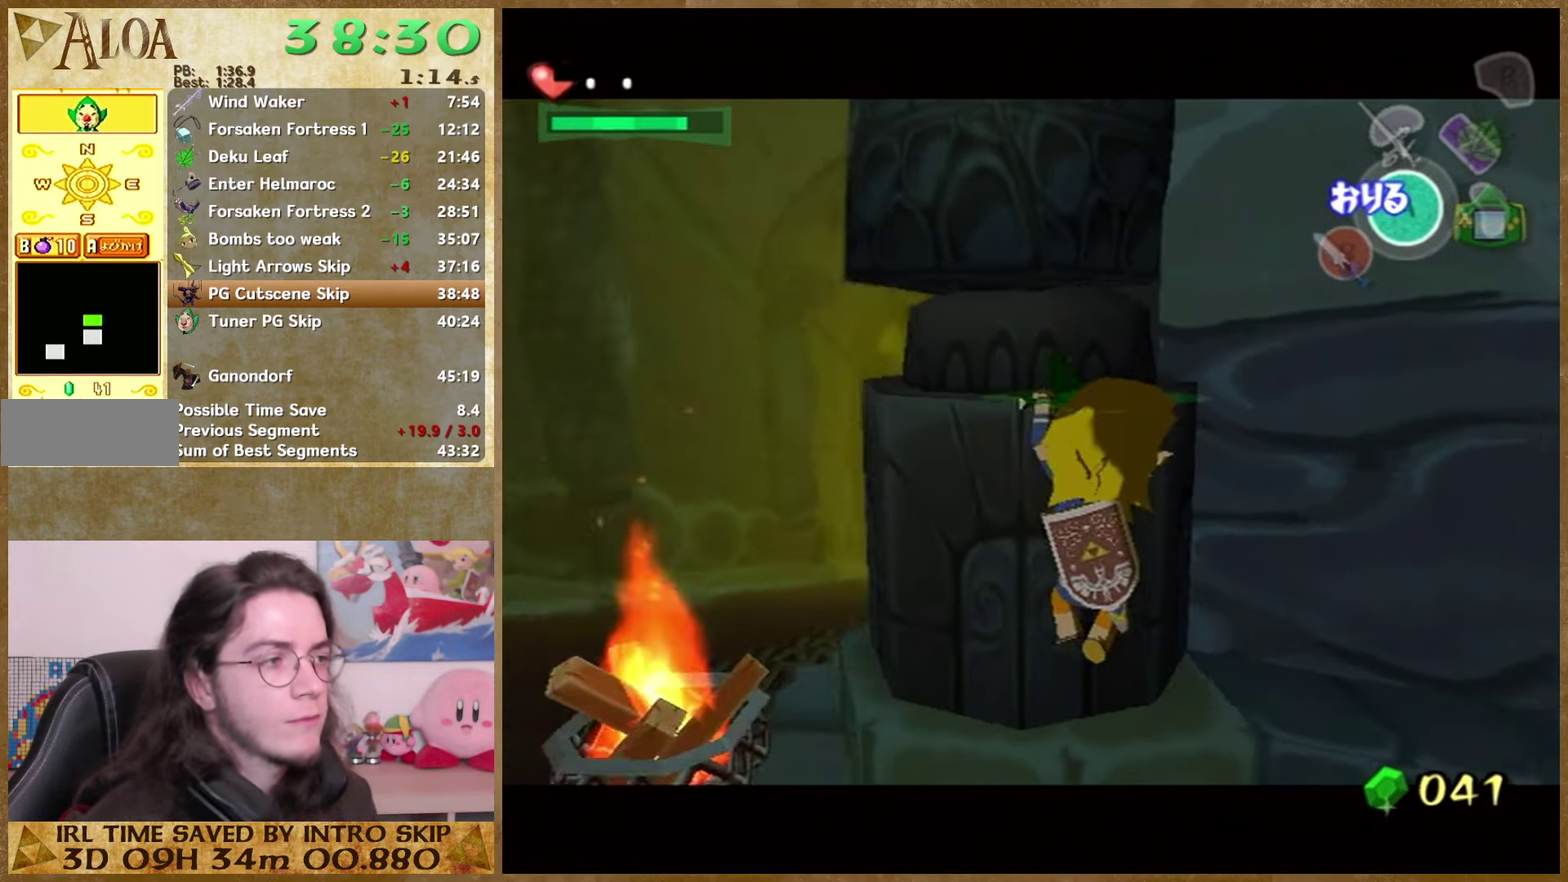
{"buttons": ["L1"], "left_stick": "right", "right_stick": "center"}
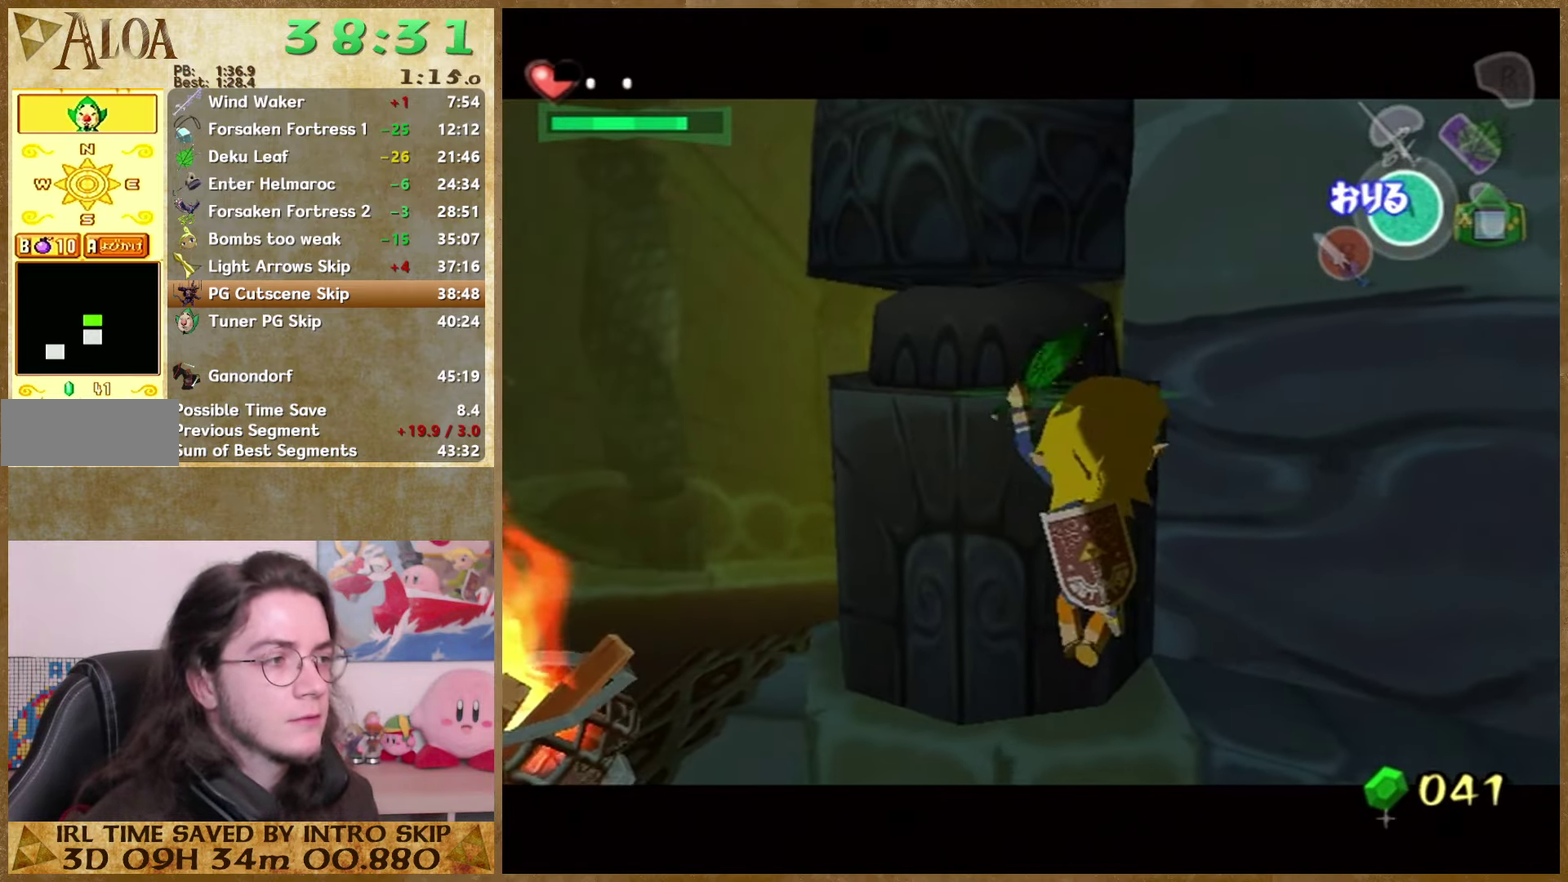
{"buttons": ["L1"], "left_stick": "right", "right_stick": "center"}
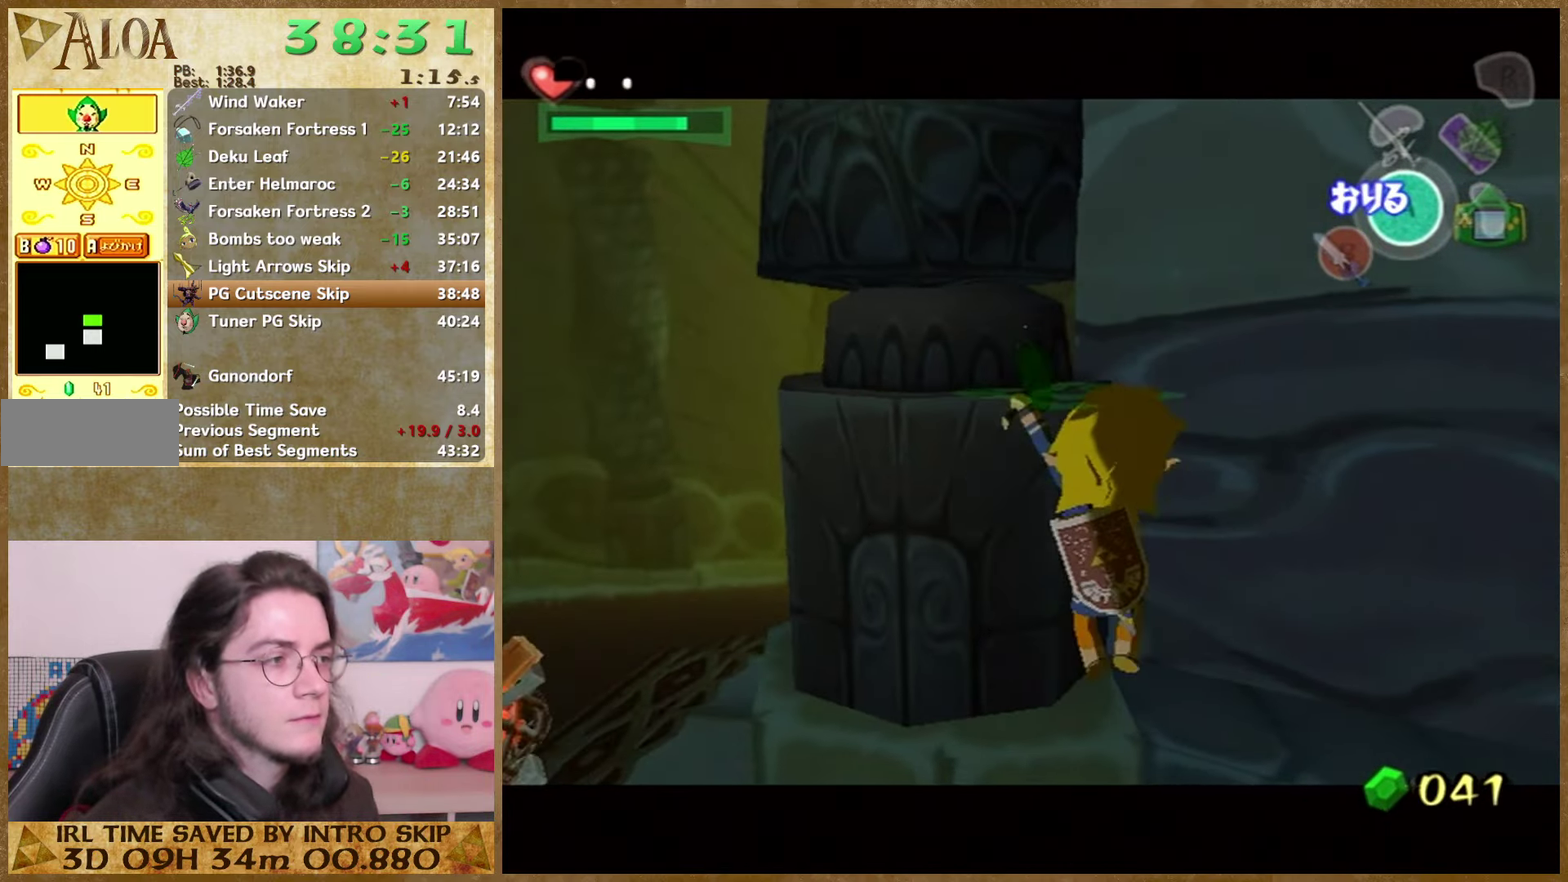
{"buttons": ["L1"], "left_stick": "up", "right_stick": "left"}
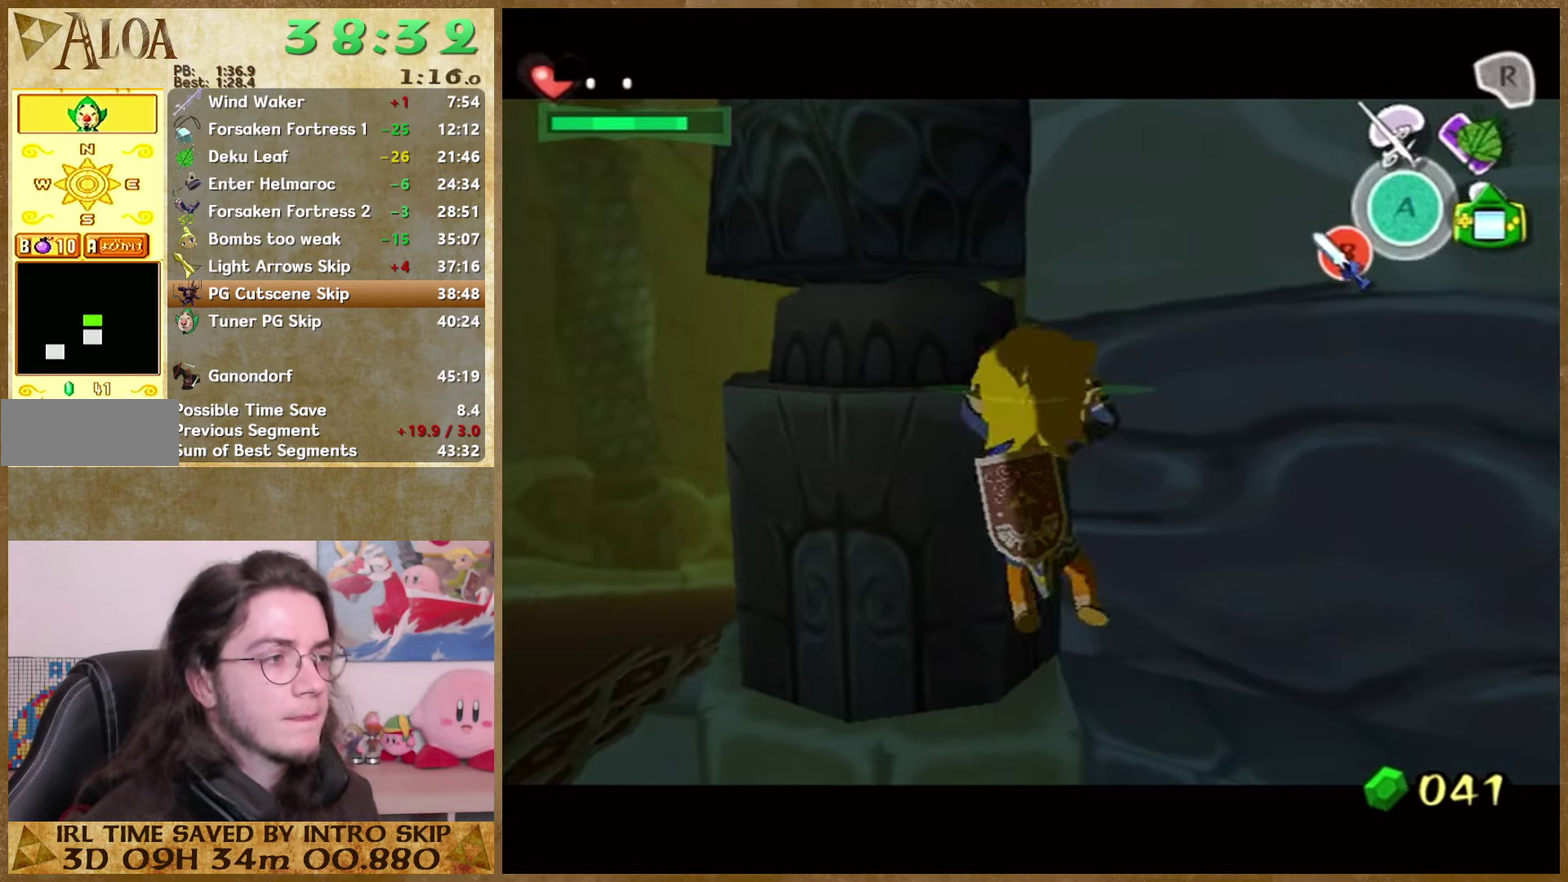
{"buttons": [], "left_stick": "up", "right_stick": "center"}
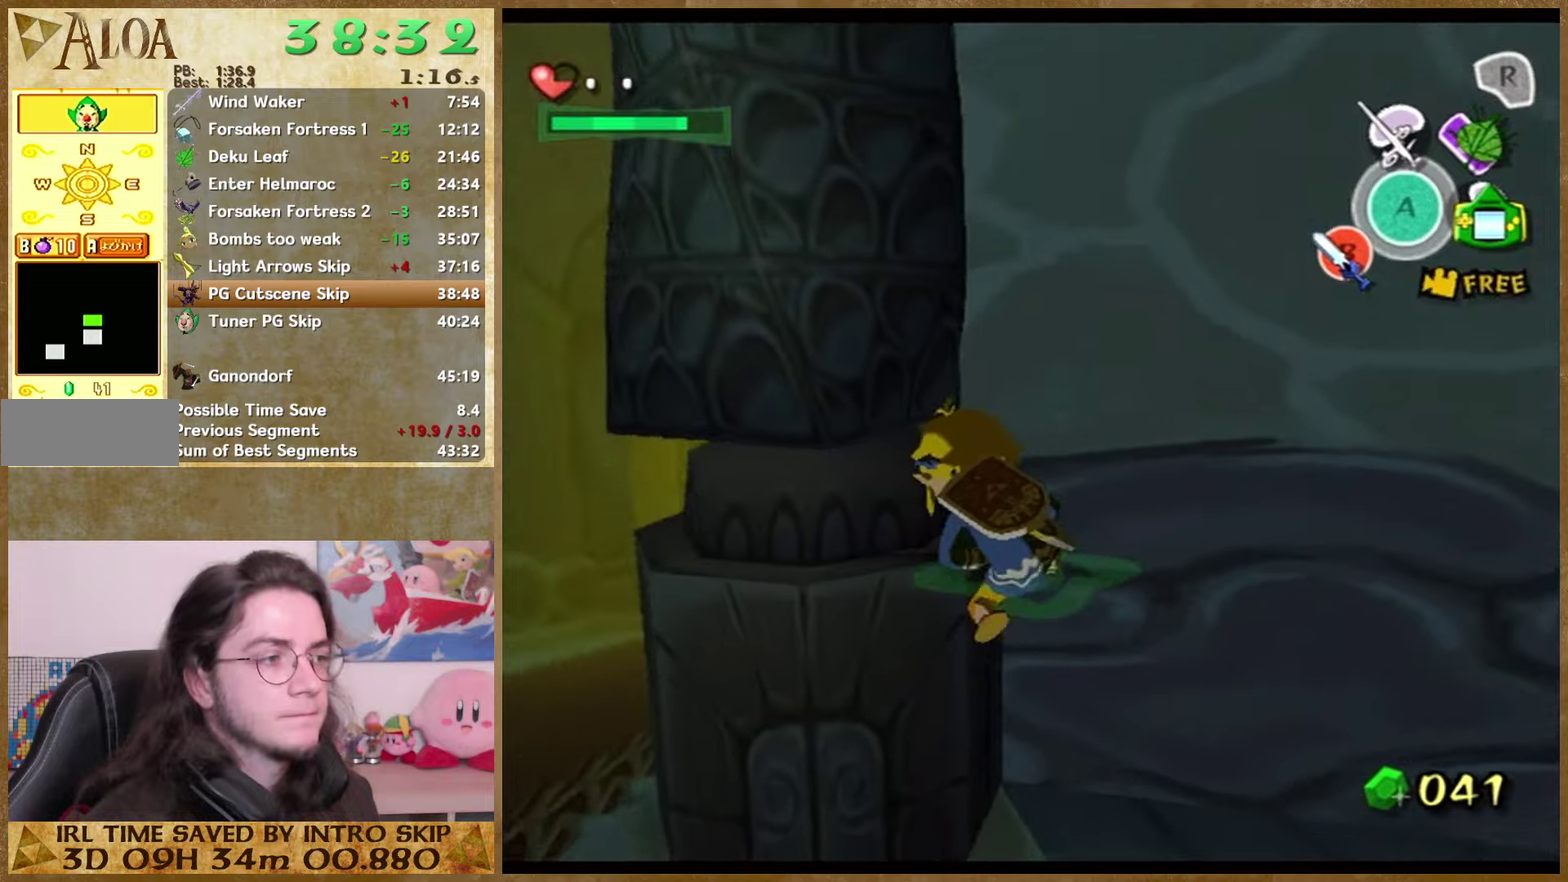
{"buttons": [], "left_stick": "right", "right_stick": "center"}
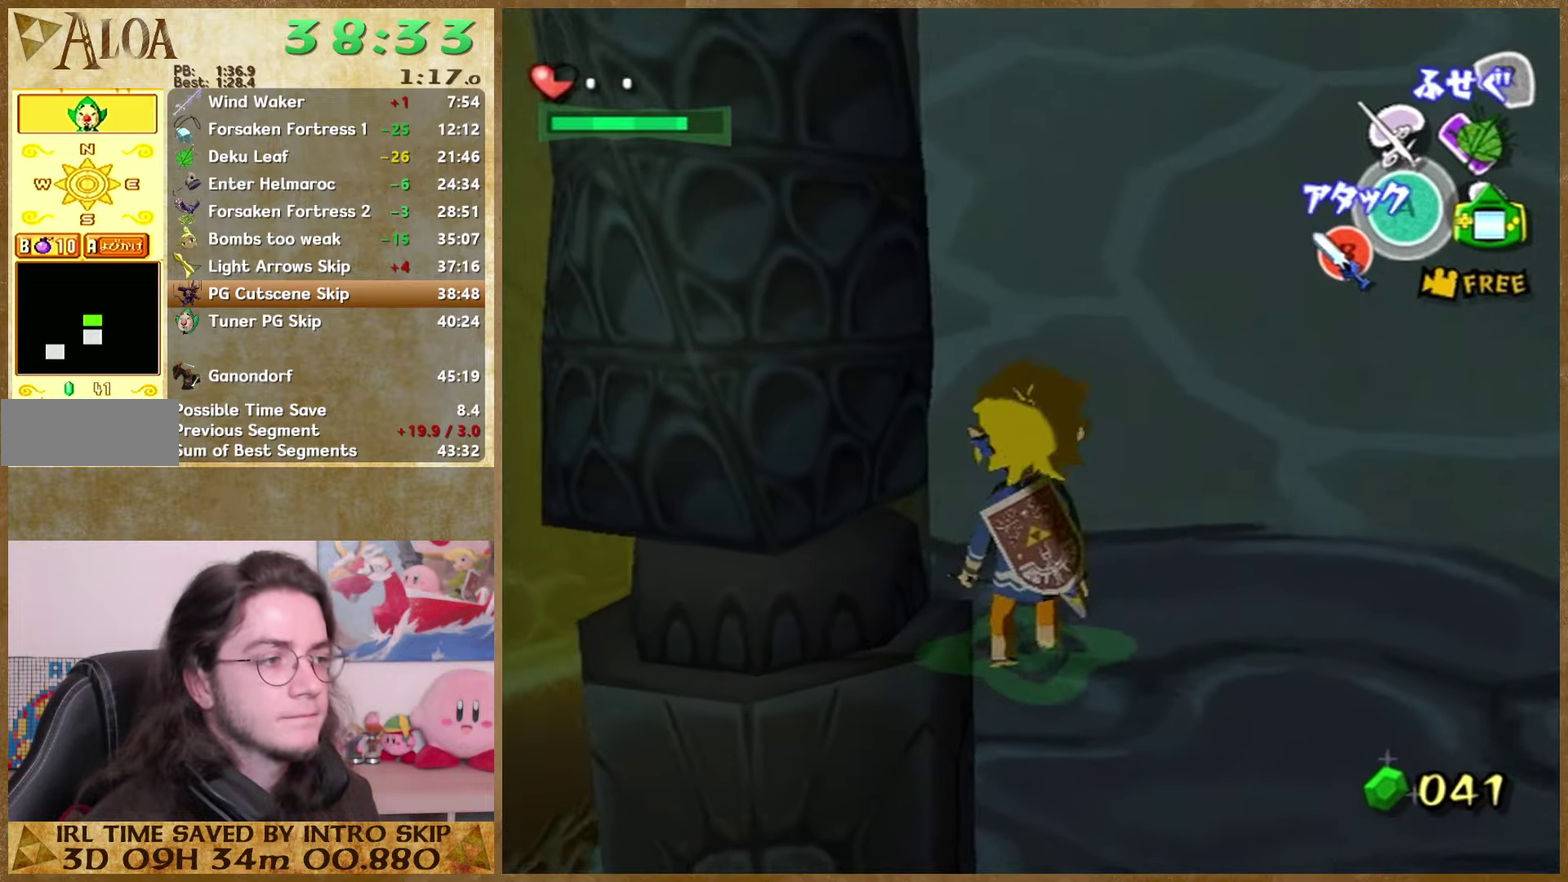
{"buttons": [], "left_stick": "center", "right_stick": "left"}
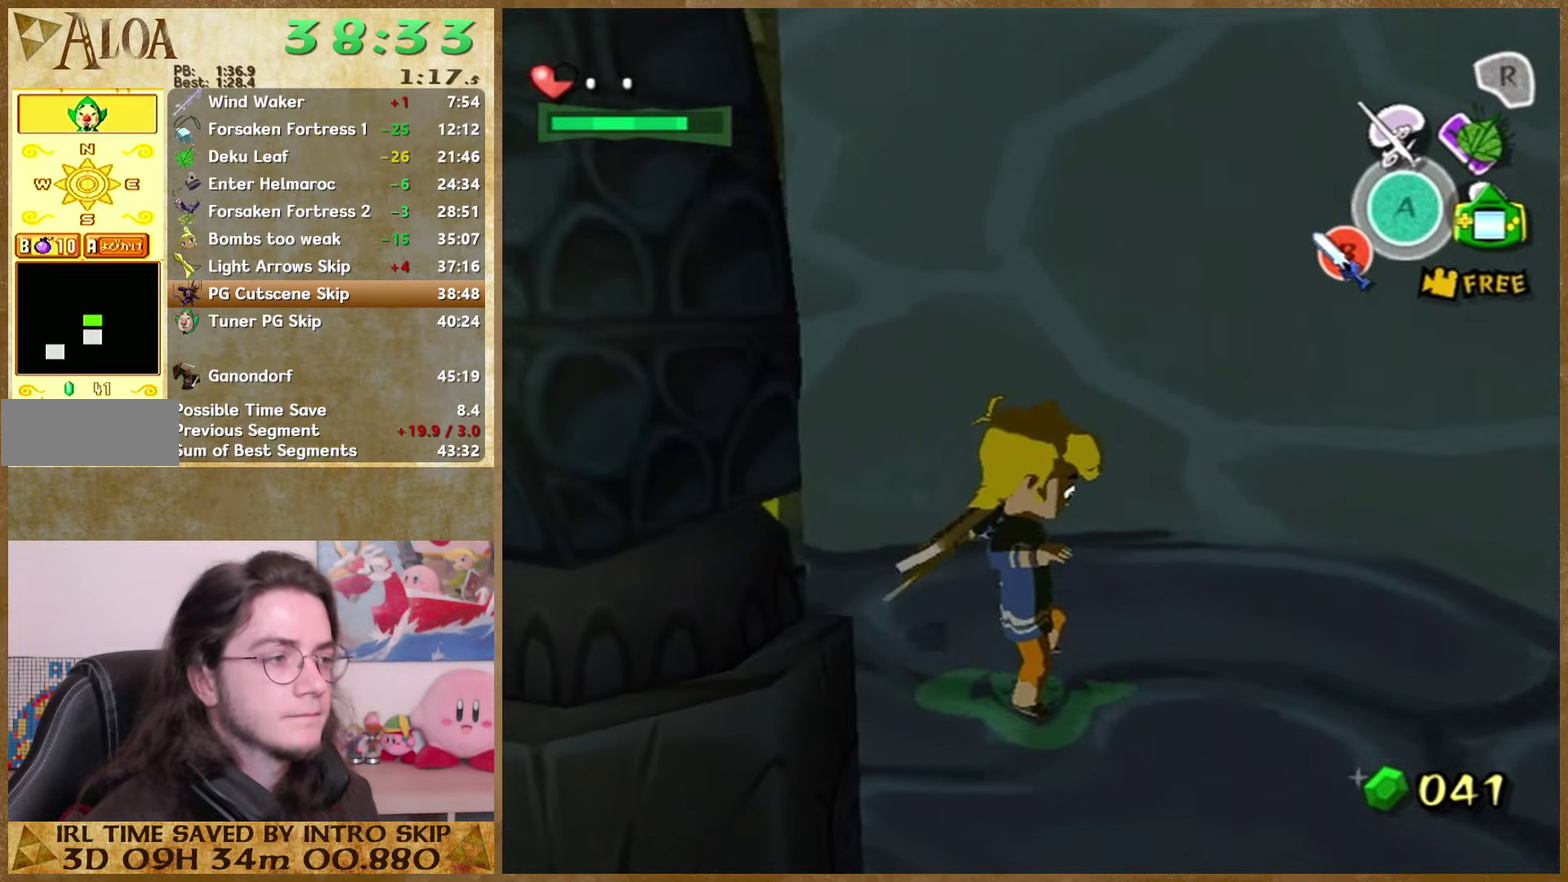
{"buttons": [], "left_stick": "up-left", "right_stick": "center"}
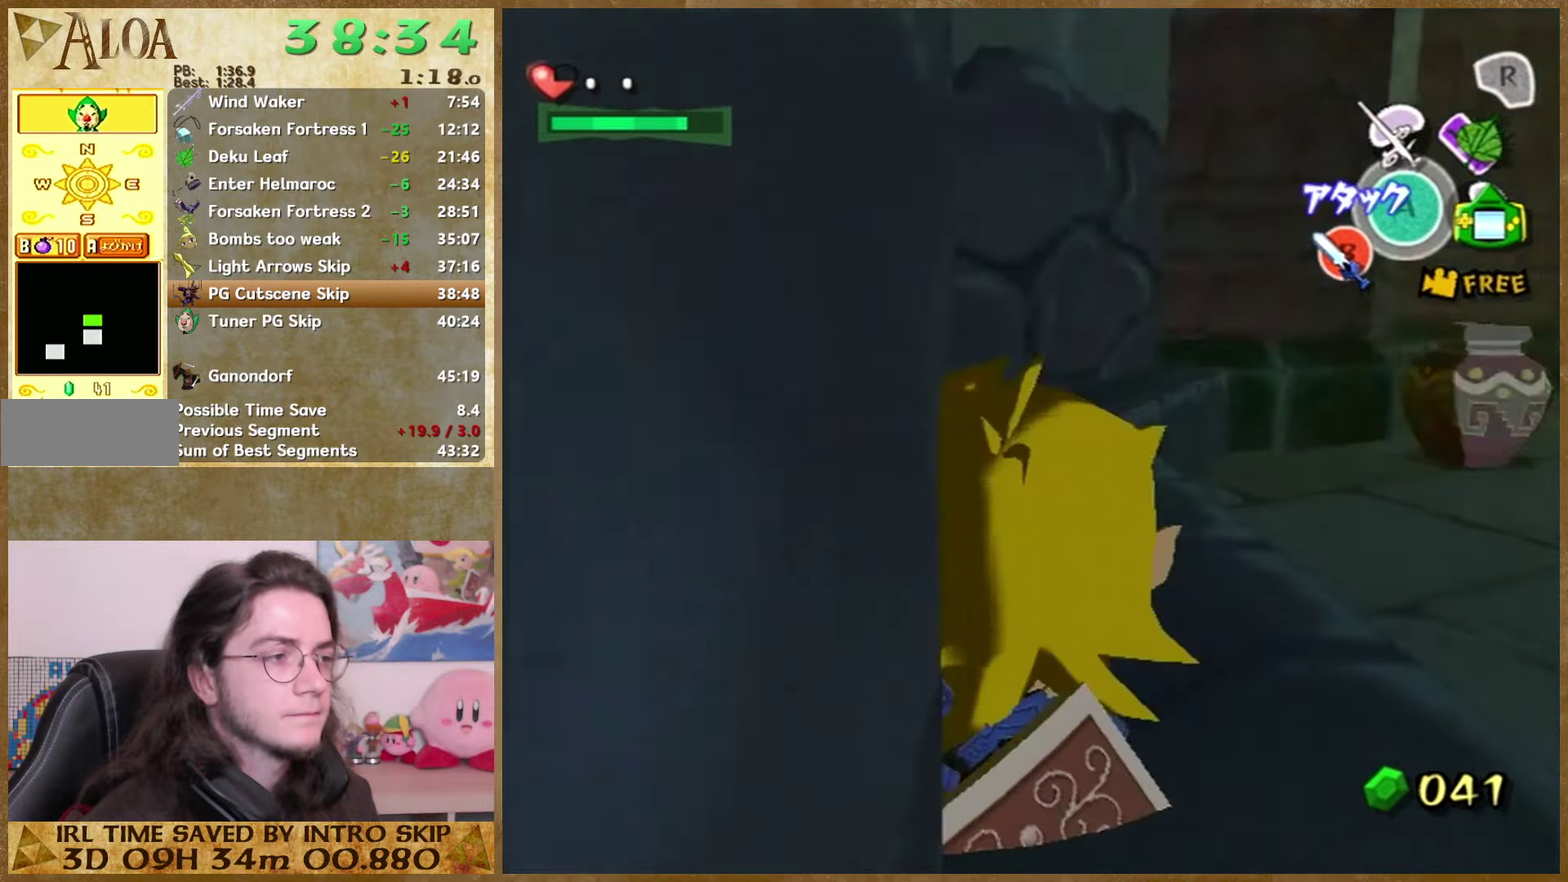
{"buttons": [], "left_stick": "up", "right_stick": "center"}